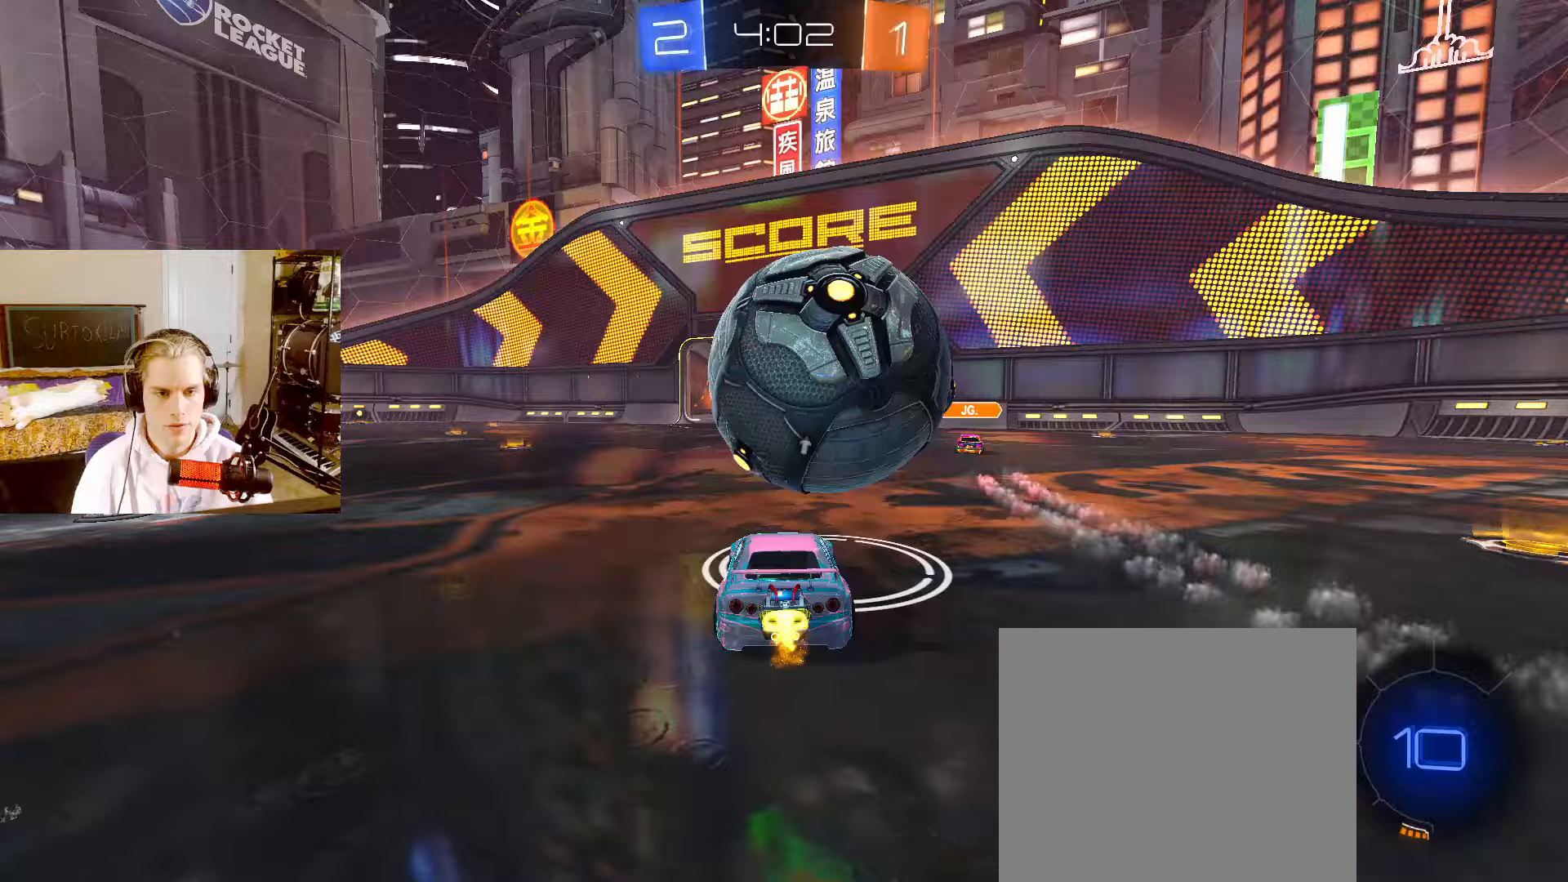
Gameplay with a controller (PlayStation layout); each line is a JSON object with the inputs held at the frame after it (dt_ms = milliseconds from this image to that frame). "events" lists button and stick changes between this image and that frame as [ms after this image, input, new state], when the widget could be followed in between.
{"dt_ms": 500, "buttons": ["CIRCLE", "L2", "R2"], "left_stick": "center", "right_stick": "center", "events": [[167, "left_stick", "right"], [233, "left_stick", "center"], [400, "left_stick", "down-left"], [483, "left_stick", "center"]]}
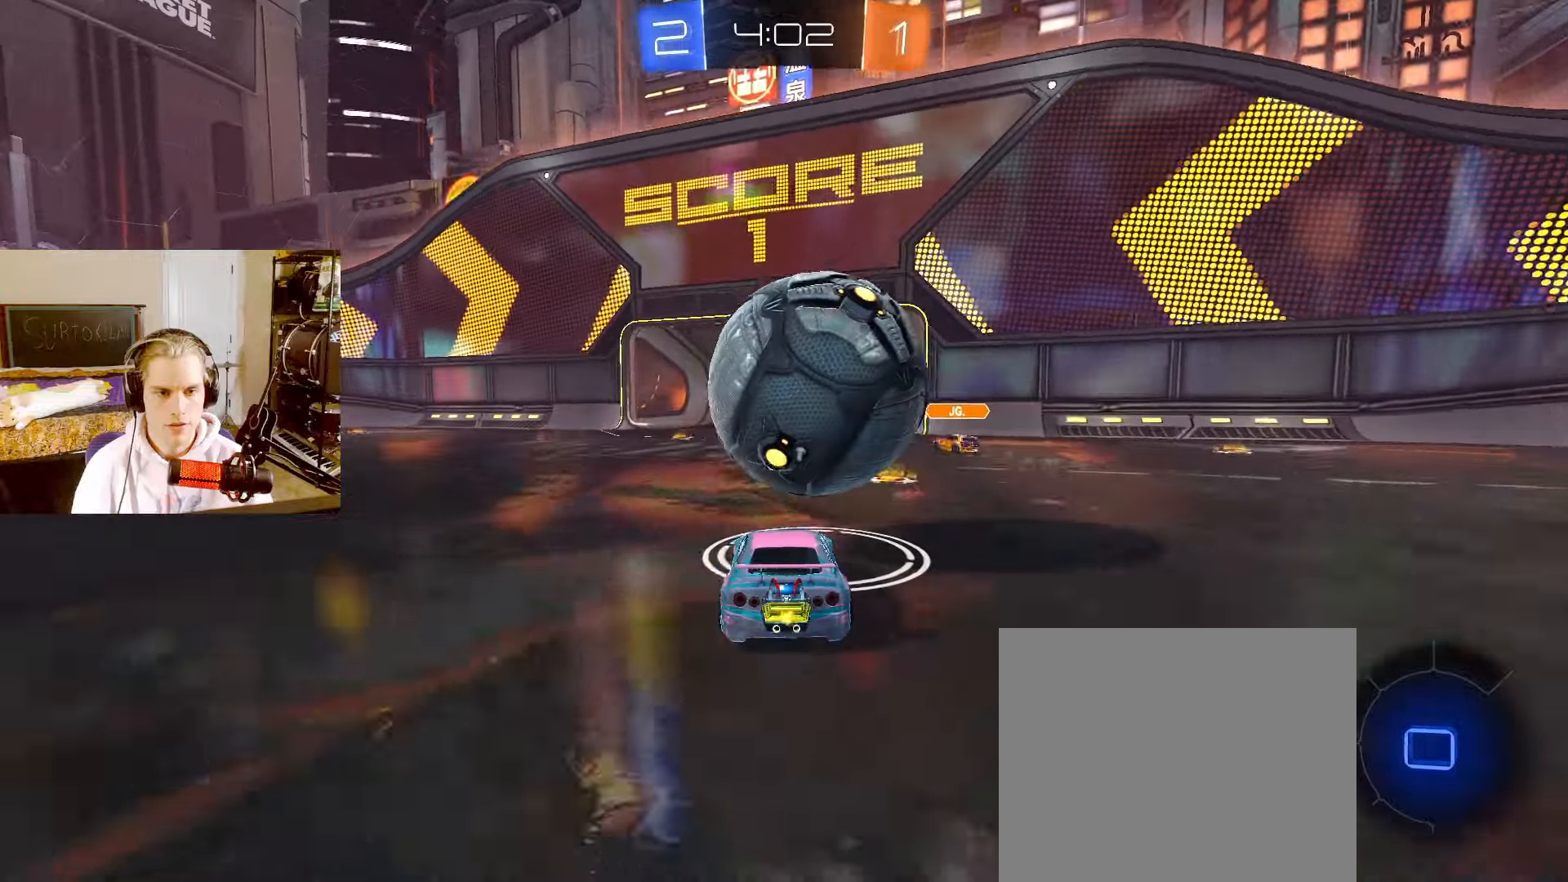
{"dt_ms": 500, "buttons": ["L2", "R2"], "left_stick": "center", "right_stick": "center", "events": [[350, "left_stick", "right"], [400, "left_stick", "center"], [417, "CIRCLE", "up"], [433, "CROSS", "down"], [467, "CROSS", "up"]]}
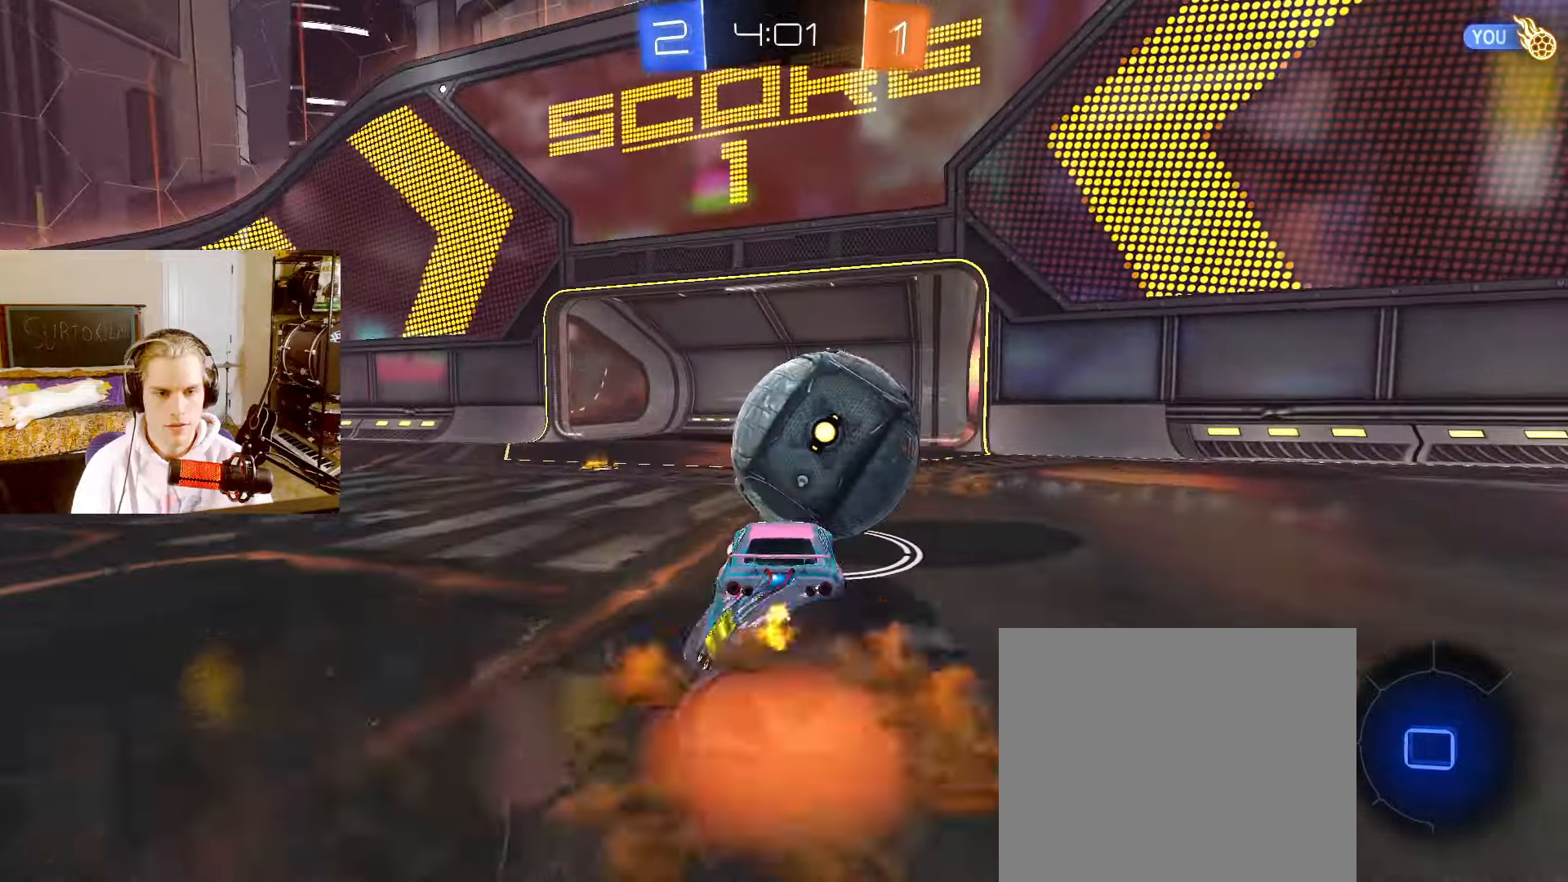
{"dt_ms": 500, "buttons": ["L2"], "left_stick": "center", "right_stick": "center", "events": [[17, "R2", "up"], [83, "left_stick", "up"], [183, "TRIANGLE", "down"], [200, "left_stick", "center"], [267, "TRIANGLE", "up"], [450, "left_stick", "up"], [500, "left_stick", "center"]]}
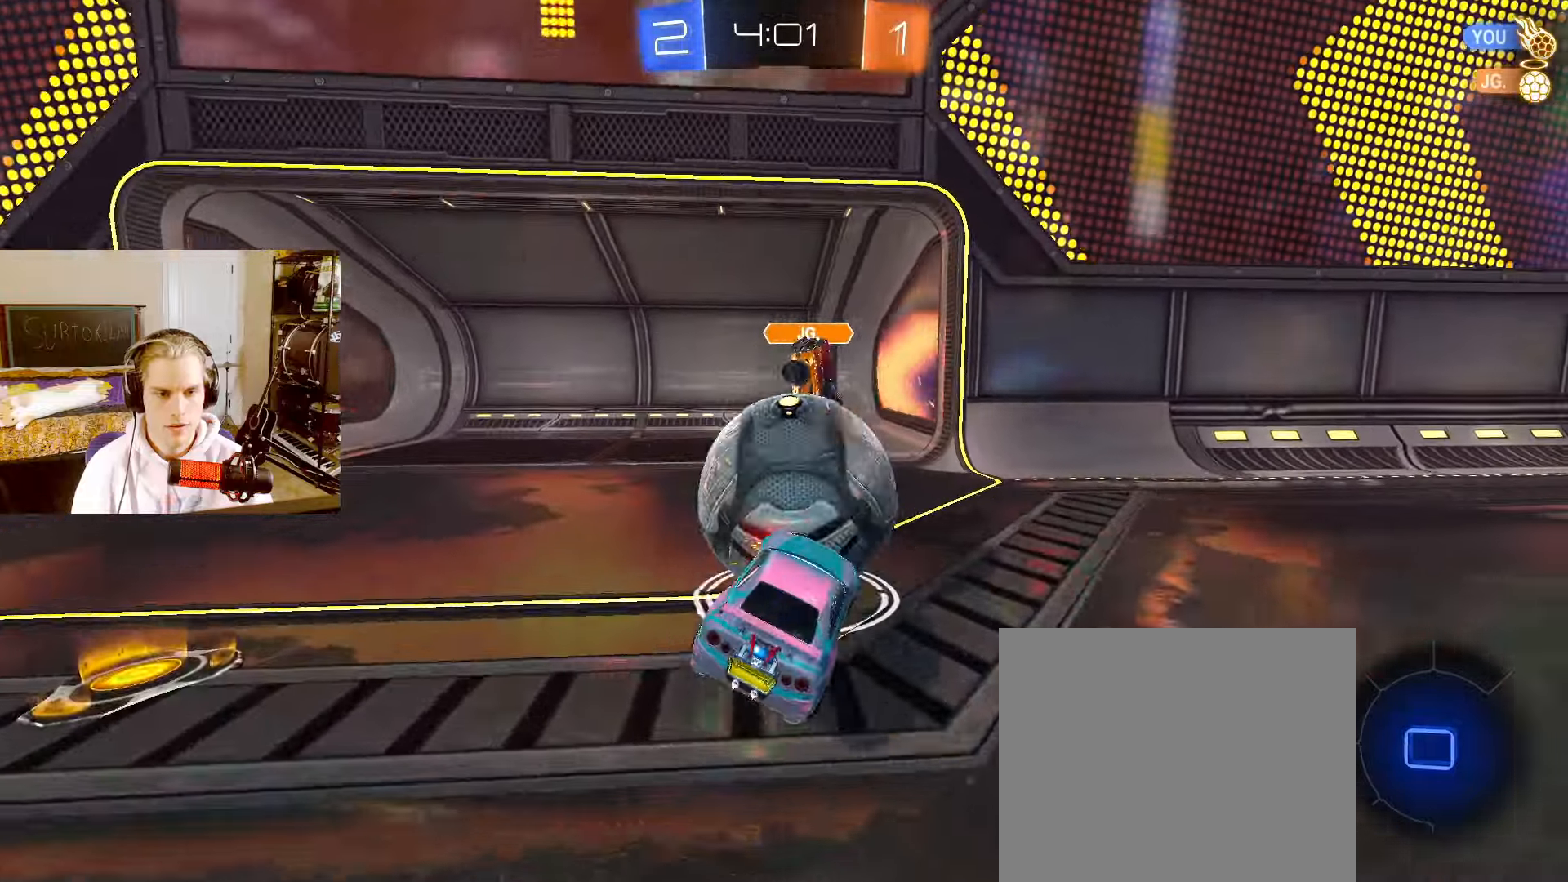
{"dt_ms": 500, "buttons": ["L2", "R2"], "left_stick": "down", "right_stick": "center", "events": [[83, "left_stick", "down-left"], [217, "left_stick", "up-left"], [250, "R2", "down"], [283, "CROSS", "down"], [333, "CROSS", "up"], [333, "left_stick", "down"]]}
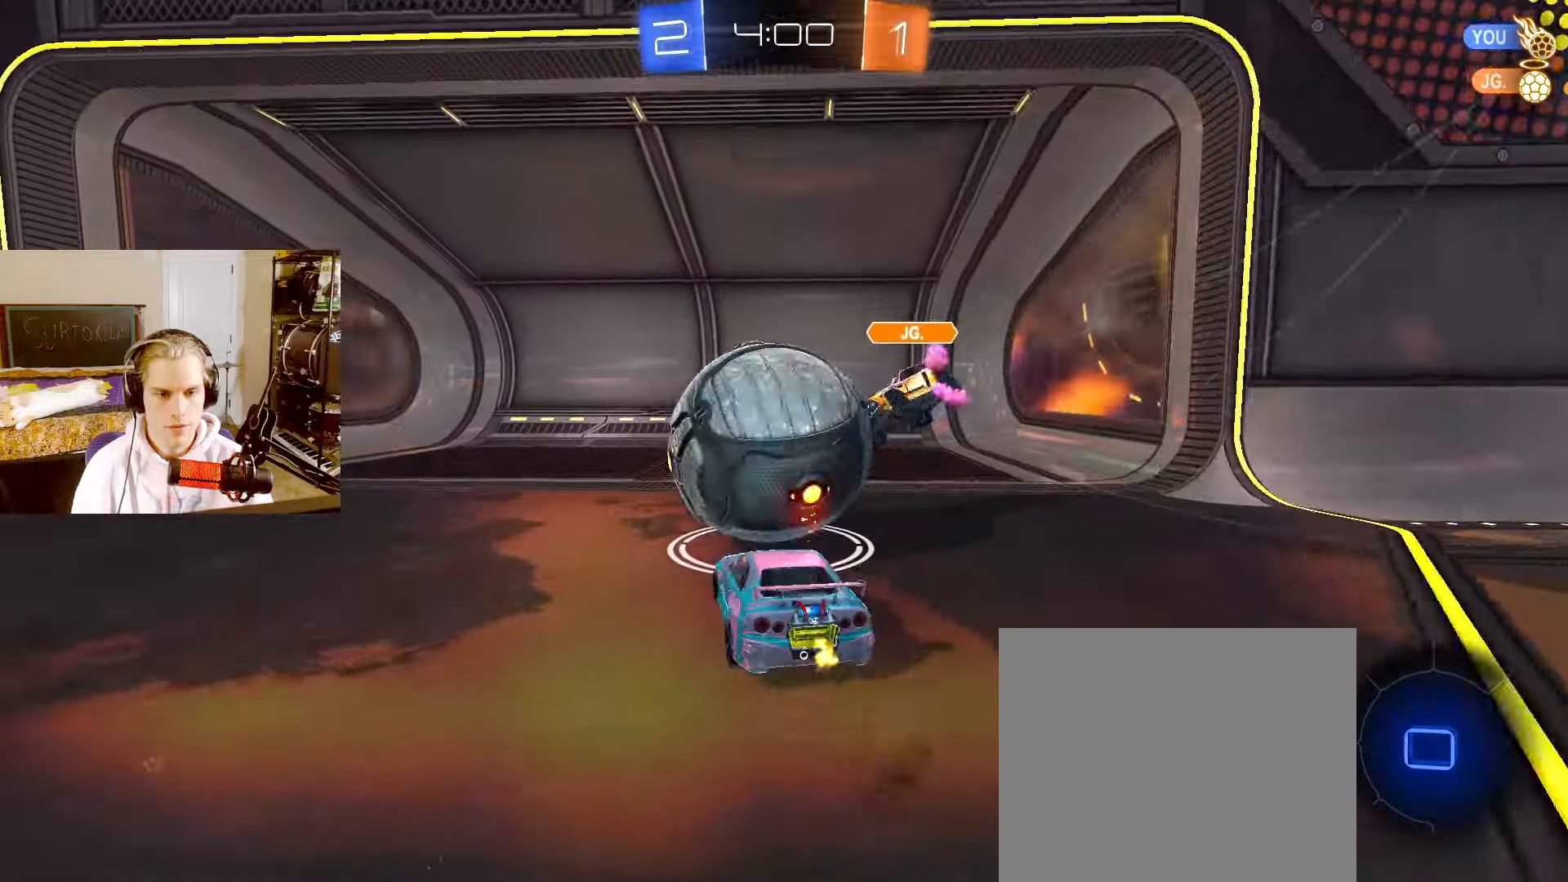
{"dt_ms": 1000, "buttons": ["L2"], "left_stick": "left", "right_stick": "center"}
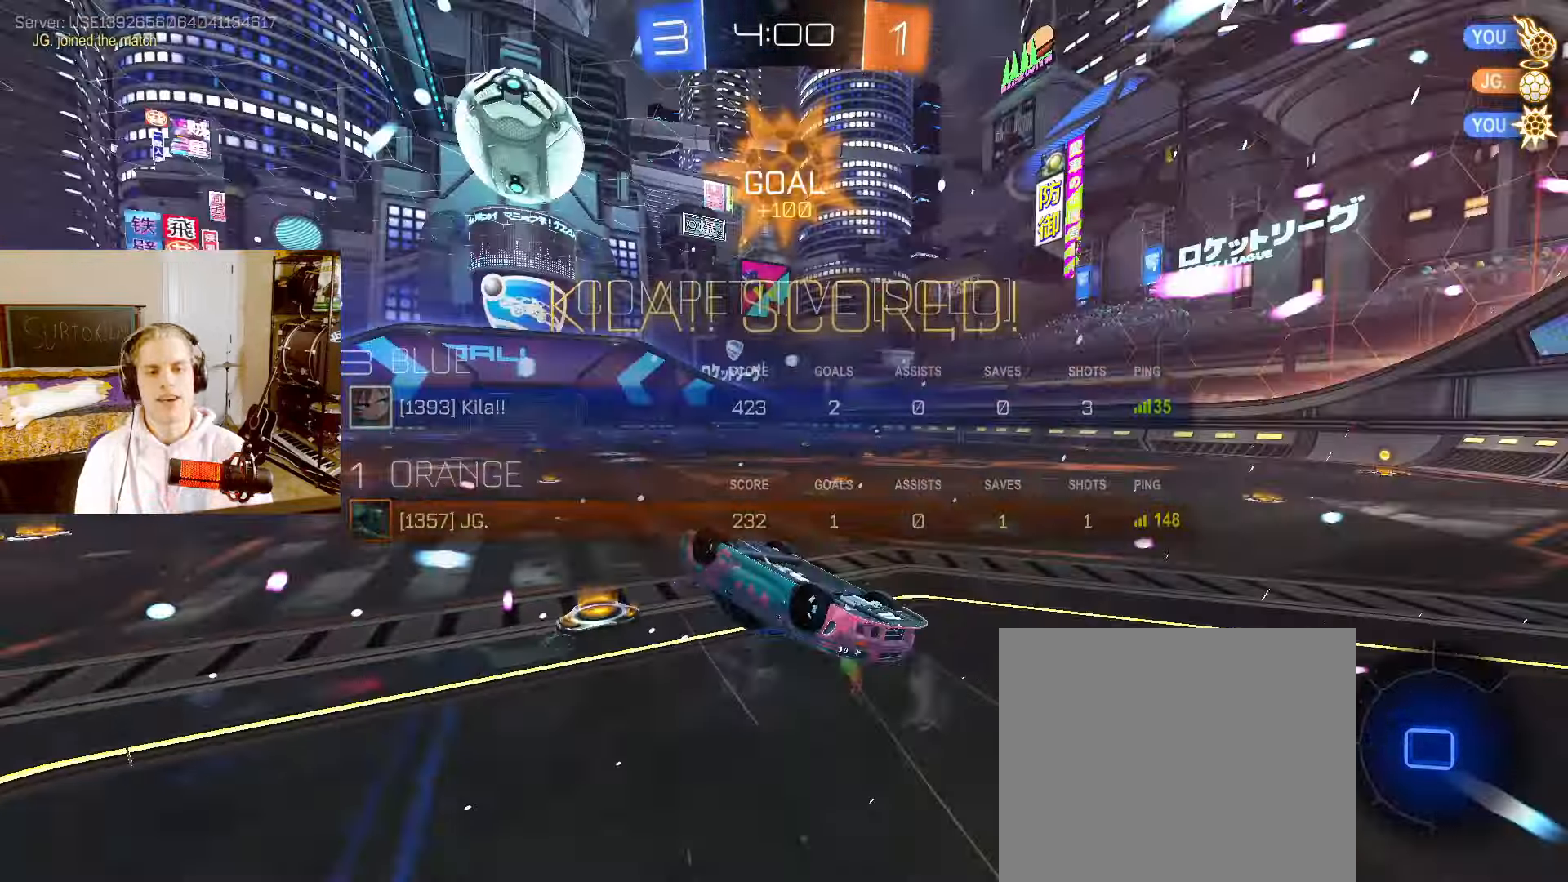
{"dt_ms": 500, "buttons": ["L2"], "left_stick": "up-left", "right_stick": "center", "events": [[367, "left_stick", "up-left"]]}
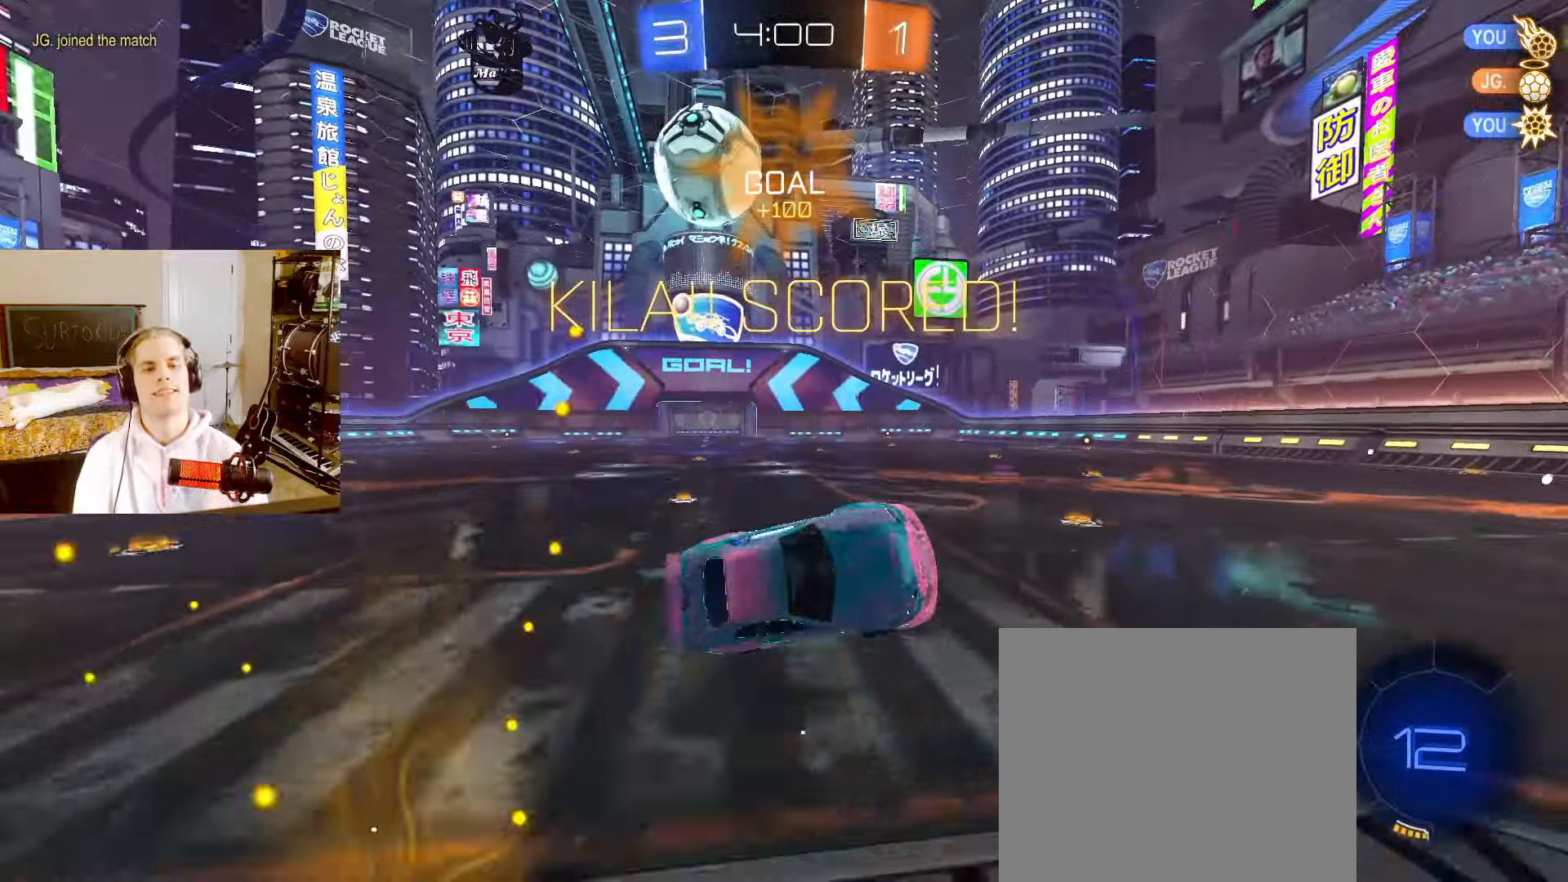
{"dt_ms": 500, "buttons": ["CIRCLE", "L1", "L2", "R2"], "left_stick": "up-right", "right_stick": "center", "events": [[250, "L1", "down"], [350, "left_stick", "up-right"], [400, "CIRCLE", "down"], [483, "R2", "down"]]}
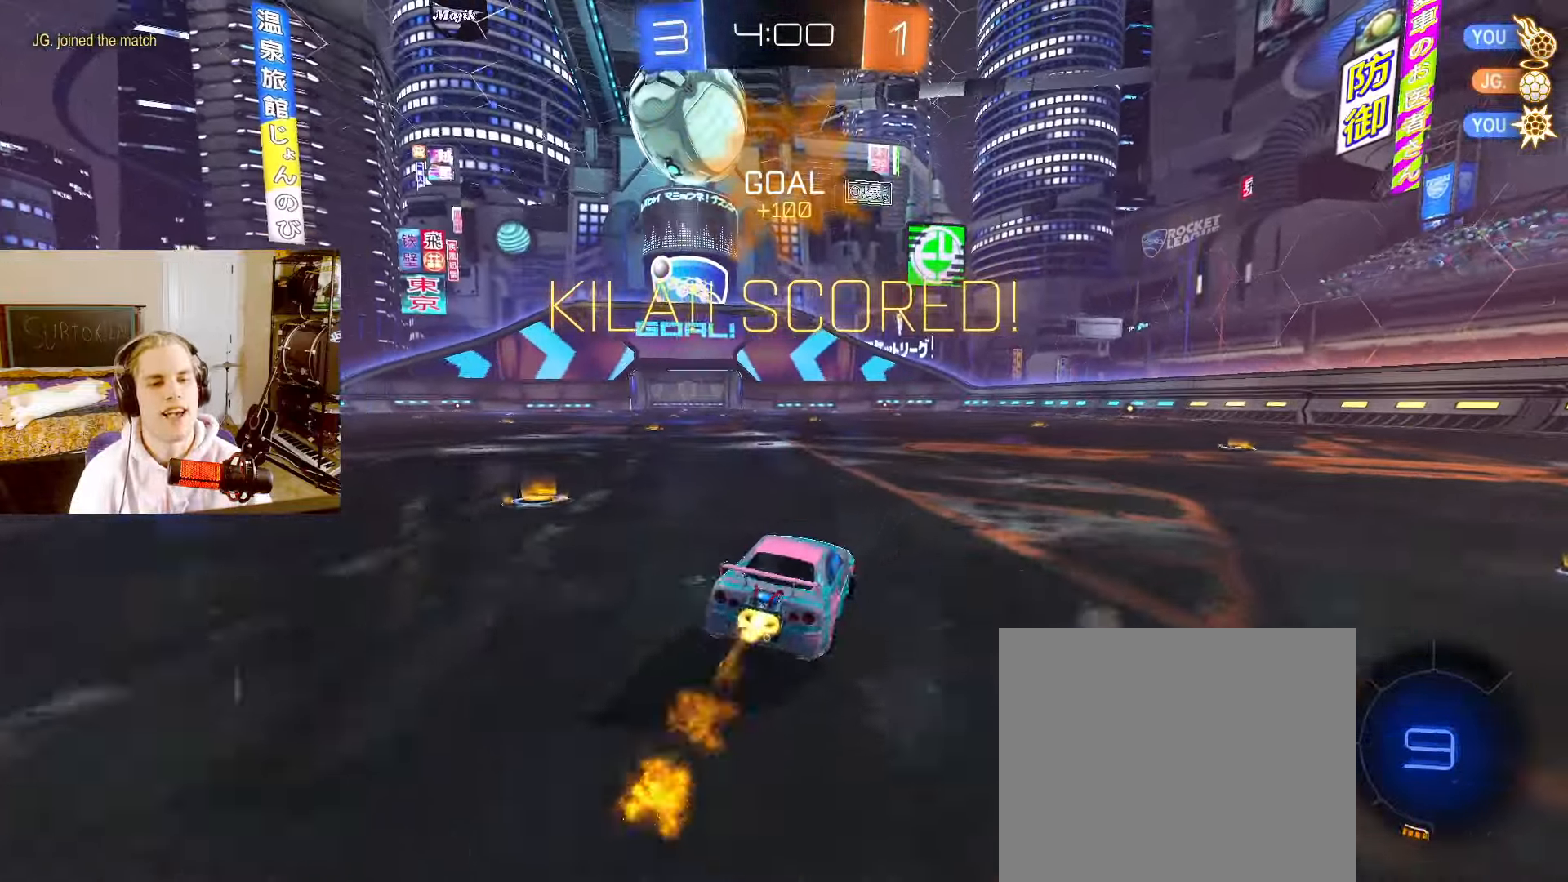
{"dt_ms": 500, "buttons": ["CROSS", "CIRCLE", "L1", "L2", "R2"], "left_stick": "down-right", "right_stick": "center", "events": [[50, "CROSS", "down"], [67, "CIRCLE", "up"], [83, "left_stick", "down-right"], [100, "CROSS", "up"], [283, "left_stick", "center"], [317, "L1", "up"], [350, "left_stick", "up-right"], [367, "L1", "down"], [417, "CIRCLE", "down"], [433, "CROSS", "down"], [500, "left_stick", "down-right"]]}
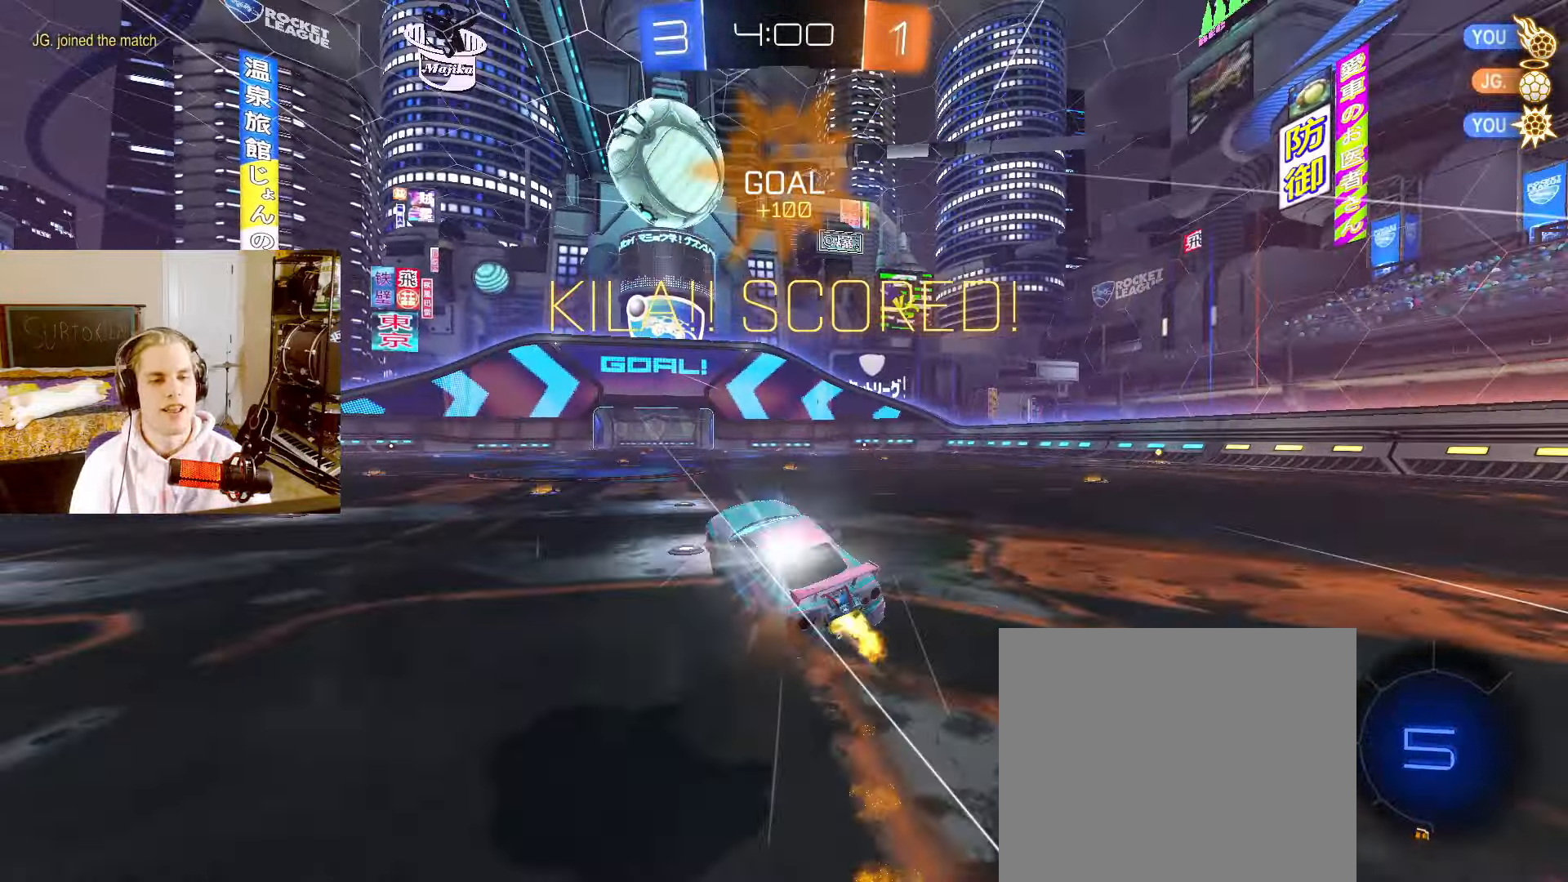
{"dt_ms": 500, "buttons": ["L1", "L2"], "left_stick": "down-left", "right_stick": "center", "events": [[50, "left_stick", "down"], [67, "R2", "up"], [83, "CROSS", "up"], [133, "CIRCLE", "up"], [467, "left_stick", "down-left"]]}
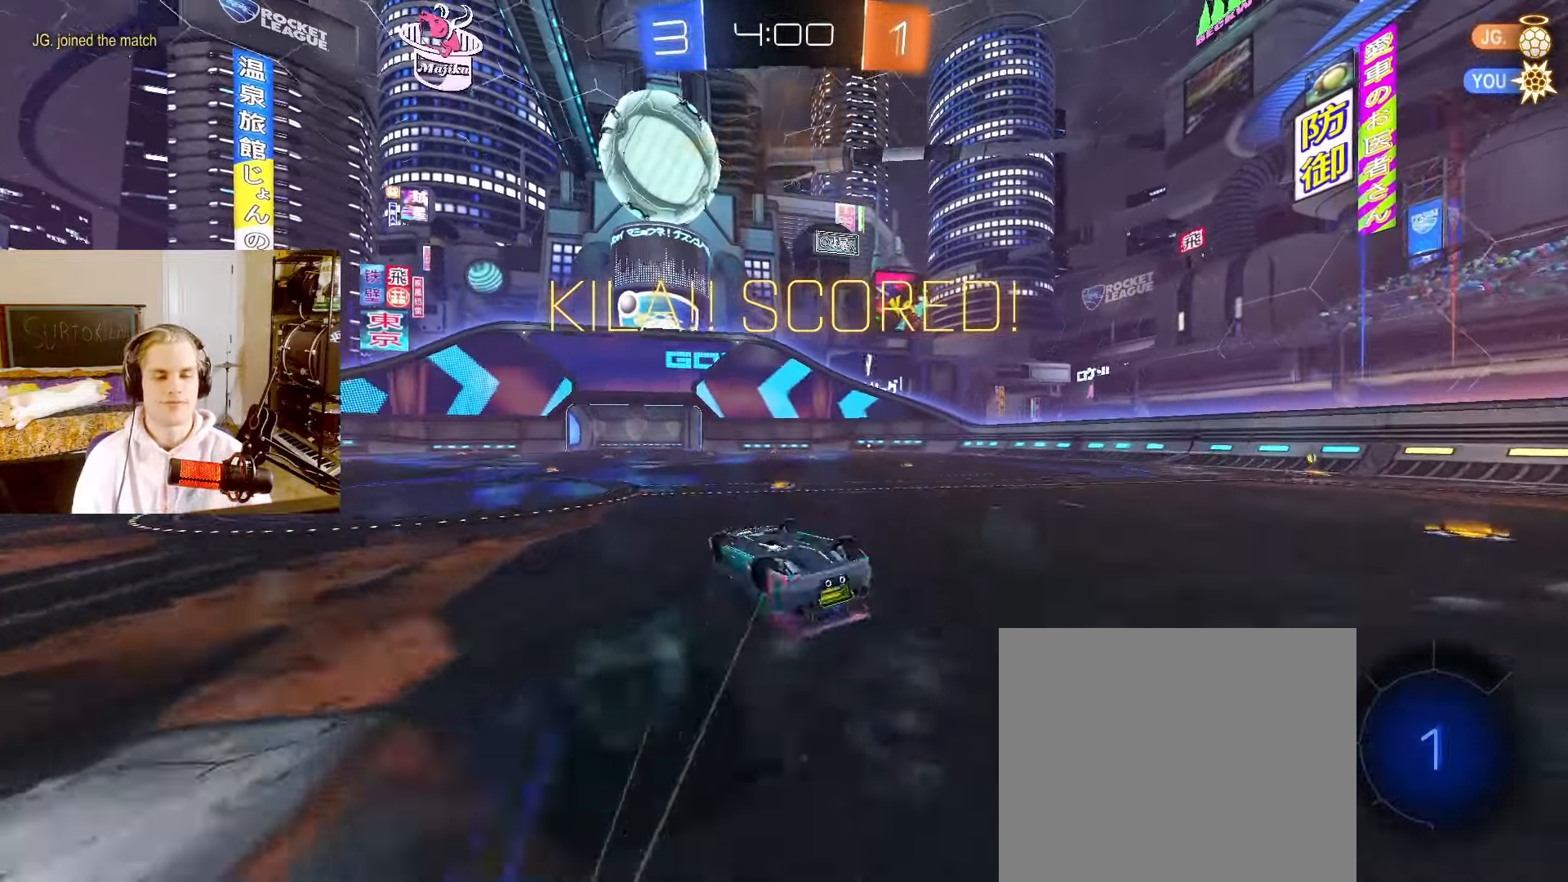
{"dt_ms": 500, "buttons": ["CIRCLE", "L1", "L2"], "left_stick": "right", "right_stick": "center", "events": [[183, "left_stick", "up-left"], [300, "CIRCLE", "down"], [317, "left_stick", "up-right"], [400, "left_stick", "right"]]}
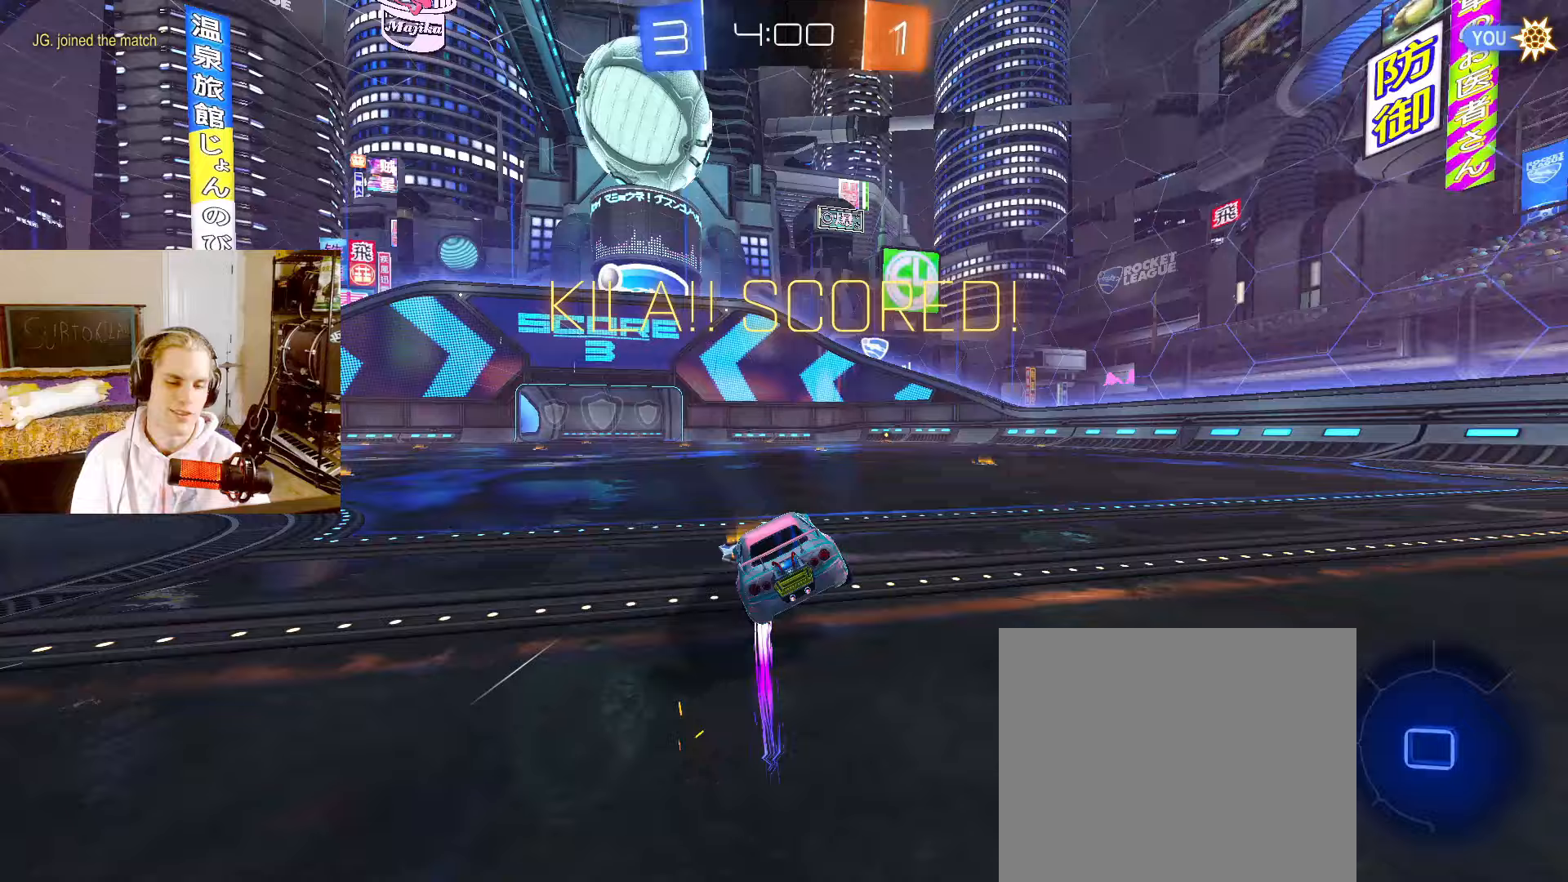
{"dt_ms": 500, "buttons": ["CROSS", "CIRCLE", "L1", "L2"], "left_stick": "down-right", "right_stick": "center", "events": [[133, "CROSS", "down"], [150, "left_stick", "up-right"], [183, "CROSS", "up"], [233, "CROSS", "down"], [267, "left_stick", "down-right"], [383, "CROSS", "up"], [450, "CROSS", "down"]]}
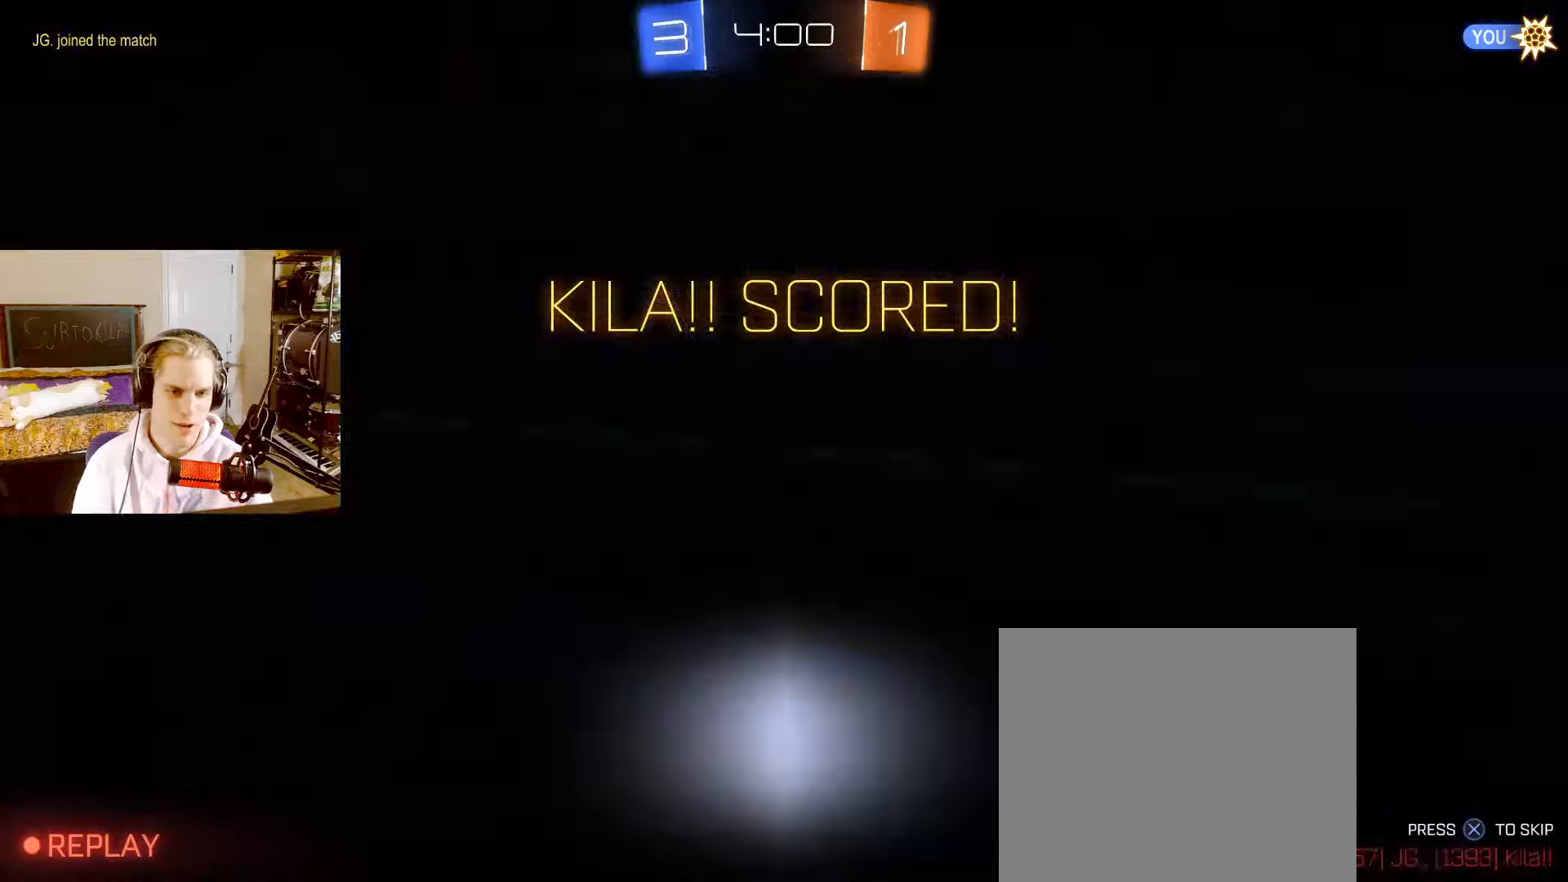
{"dt_ms": 500, "buttons": ["CROSS", "L2"], "left_stick": "center", "right_stick": "center", "events": [[33, "CROSS", "up"], [117, "CROSS", "down"], [133, "CIRCLE", "up"], [167, "CIRCLE", "down"], [183, "CROSS", "up"], [267, "CIRCLE", "up"], [267, "CROSS", "down"], [350, "CIRCLE", "down"], [350, "CROSS", "up"], [350, "L1", "up"], [400, "CROSS", "down"], [417, "CIRCLE", "up"], [450, "left_stick", "center"]]}
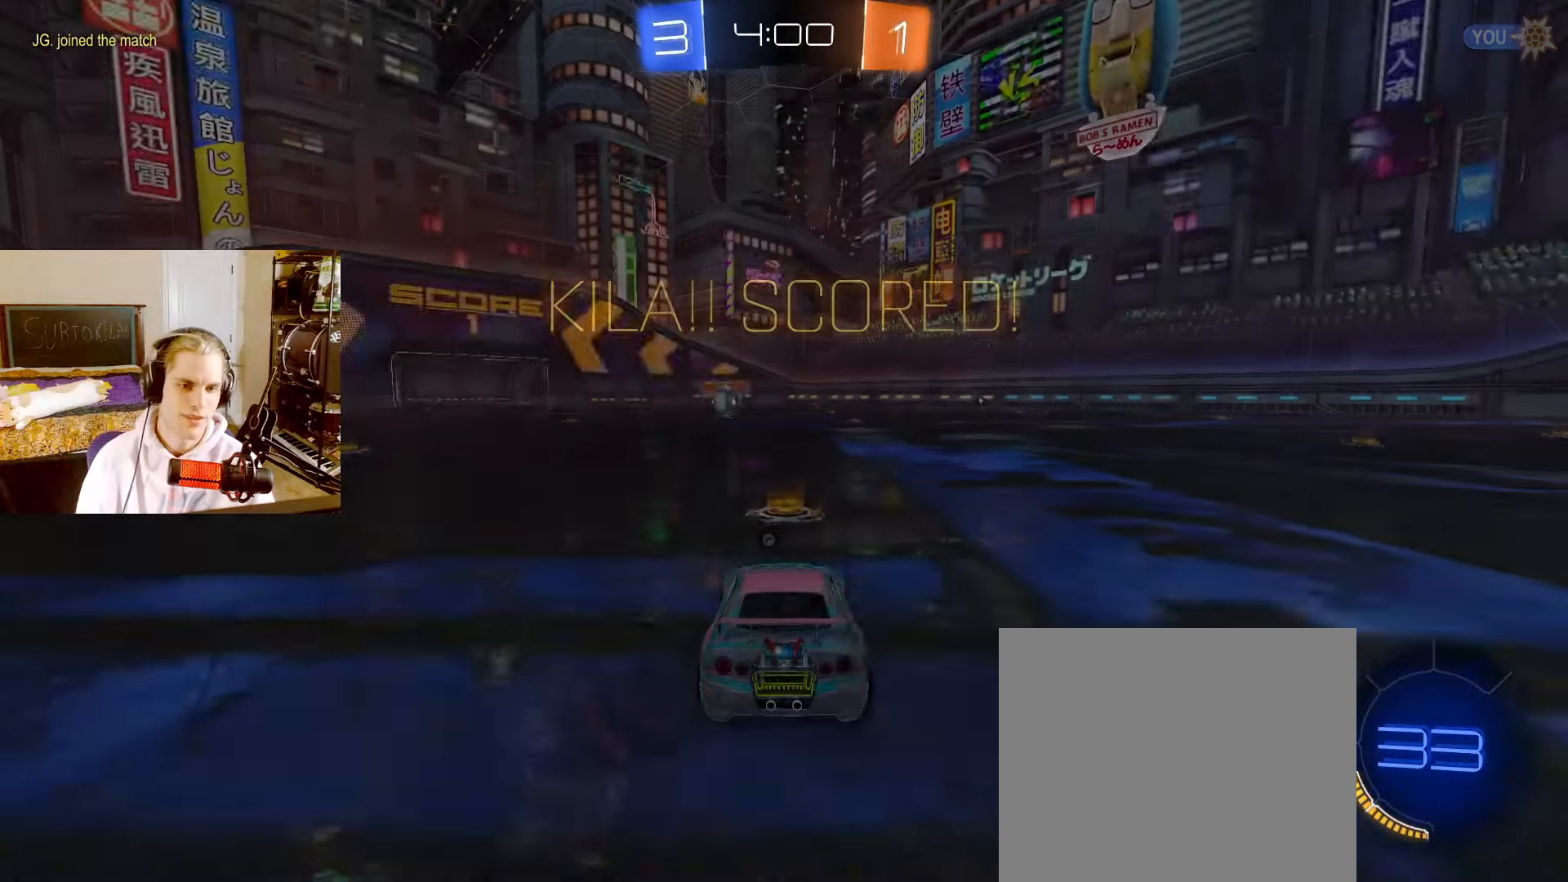
{"dt_ms": 500, "buttons": ["L2"], "left_stick": "center", "right_stick": "center", "events": [[17, "CROSS", "up"], [117, "SQUARE", "down"], [217, "SQUARE", "up"], [350, "SQUARE", "down"], [433, "SQUARE", "up"]]}
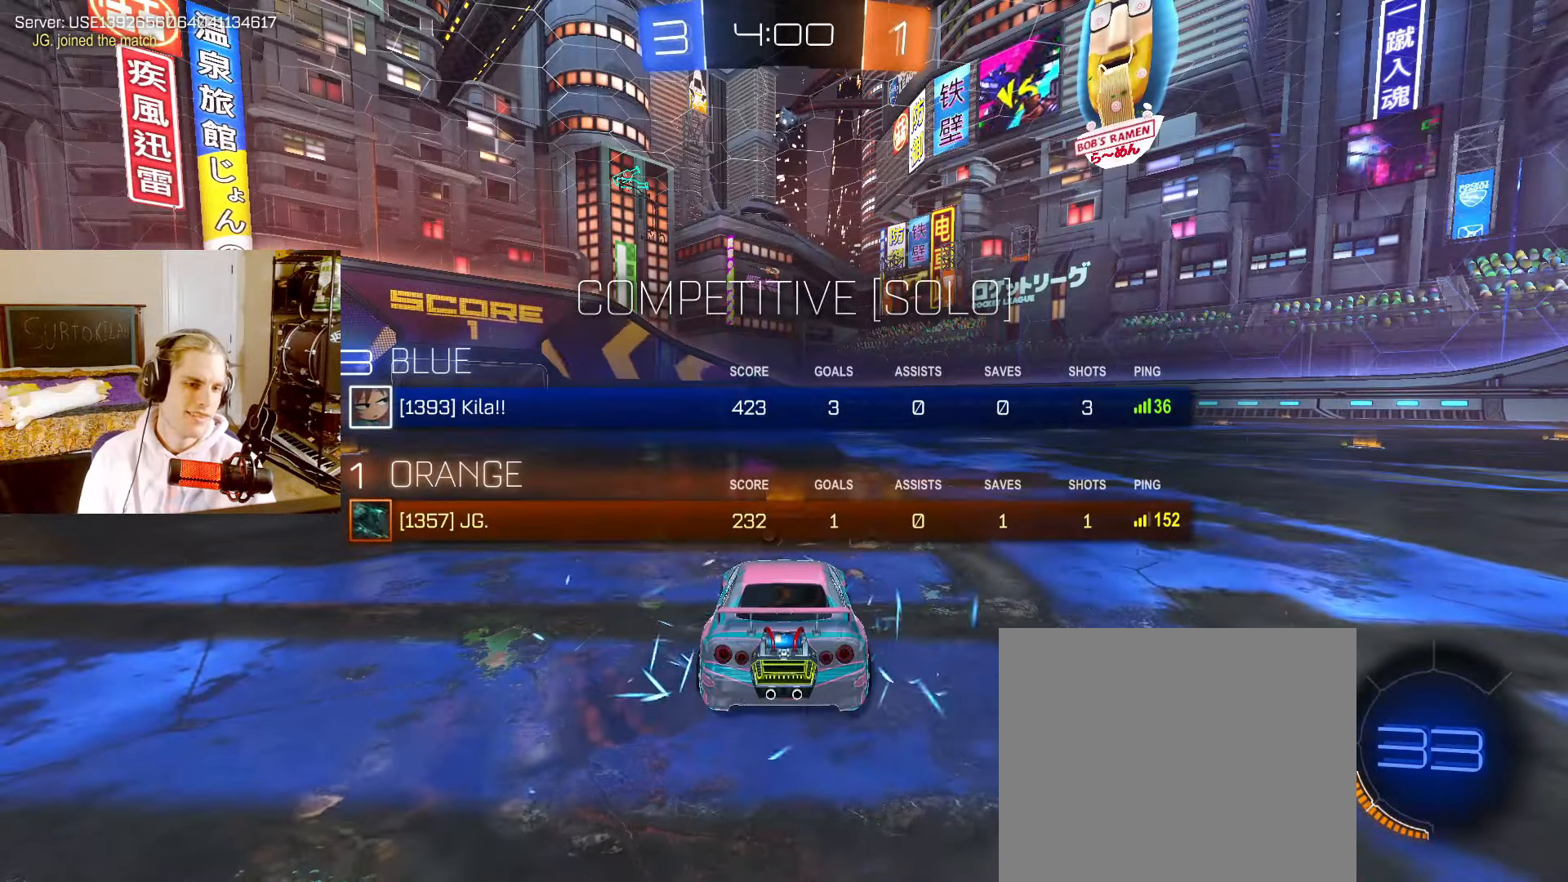
{"dt_ms": 500, "buttons": ["SQUARE", "L2"], "left_stick": "center", "right_stick": "center", "events": [[83, "SQUARE", "down"], [167, "SQUARE", "up"], [433, "SQUARE", "down"]]}
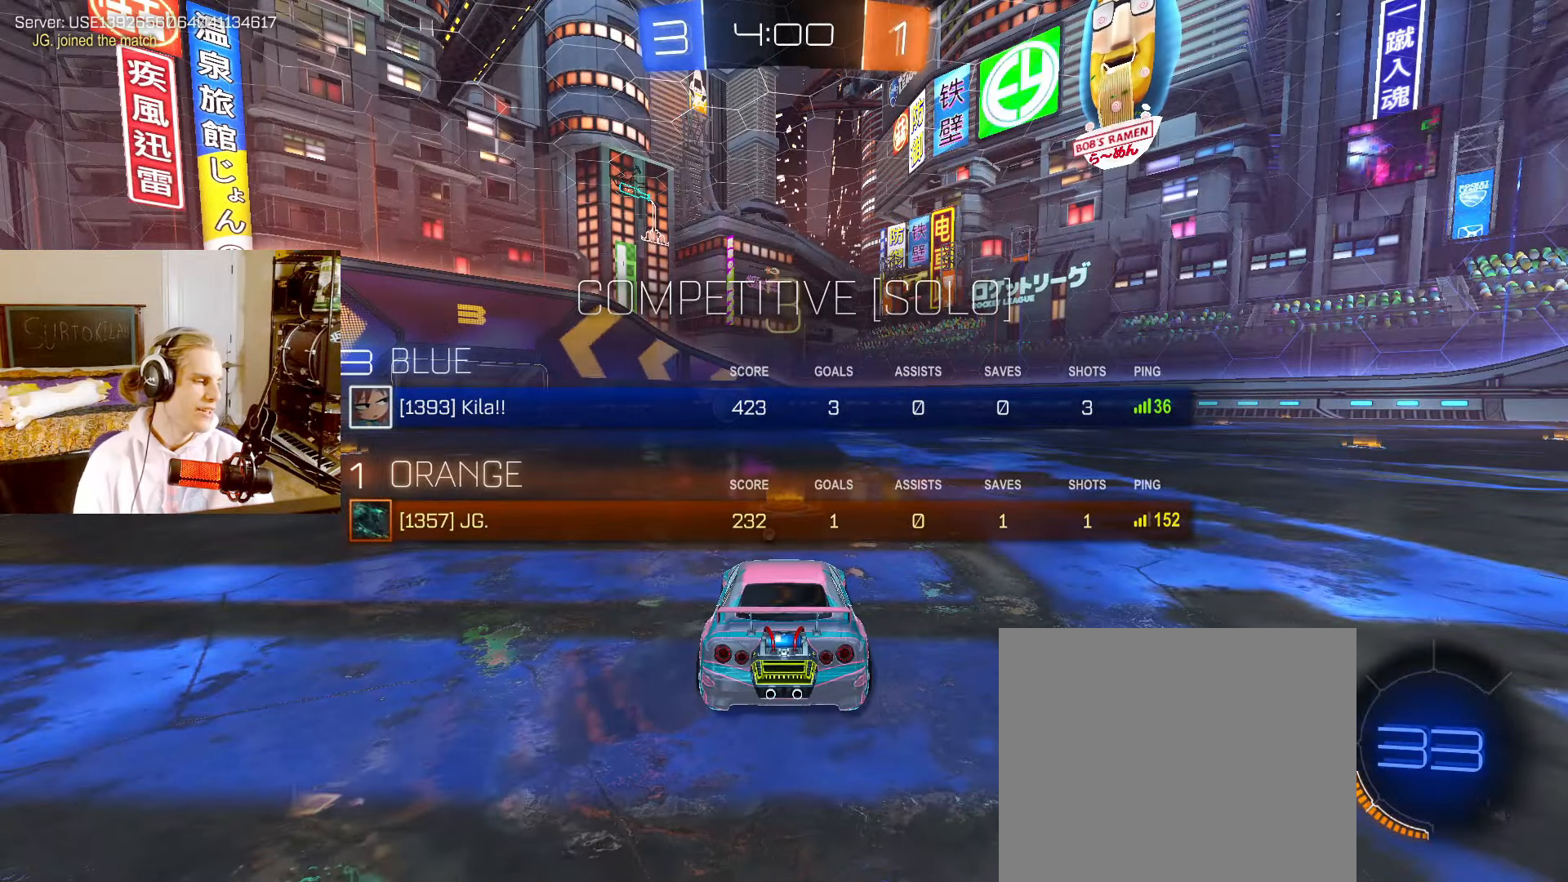
{"dt_ms": 500, "buttons": ["L2"], "left_stick": "center", "right_stick": "center", "events": [[33, "SQUARE", "up"], [217, "R3", "down"], [283, "R3", "up"]]}
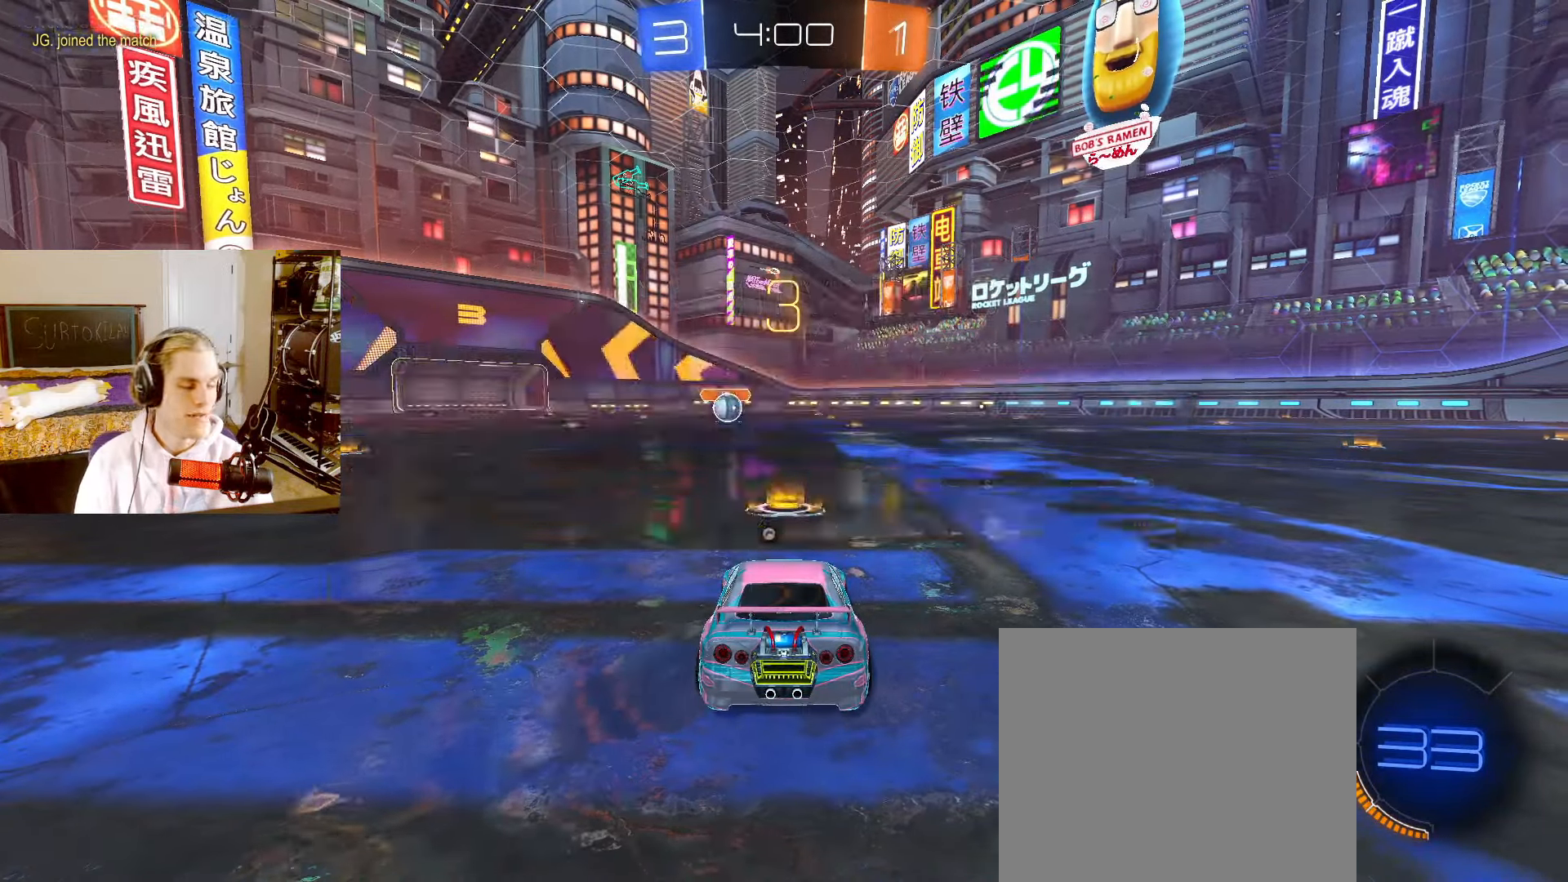
{"dt_ms": 500, "buttons": ["SQUARE", "L2"], "left_stick": "center", "right_stick": "center", "events": [[50, "R3", "down"], [150, "R3", "up"], [333, "SQUARE", "down"]]}
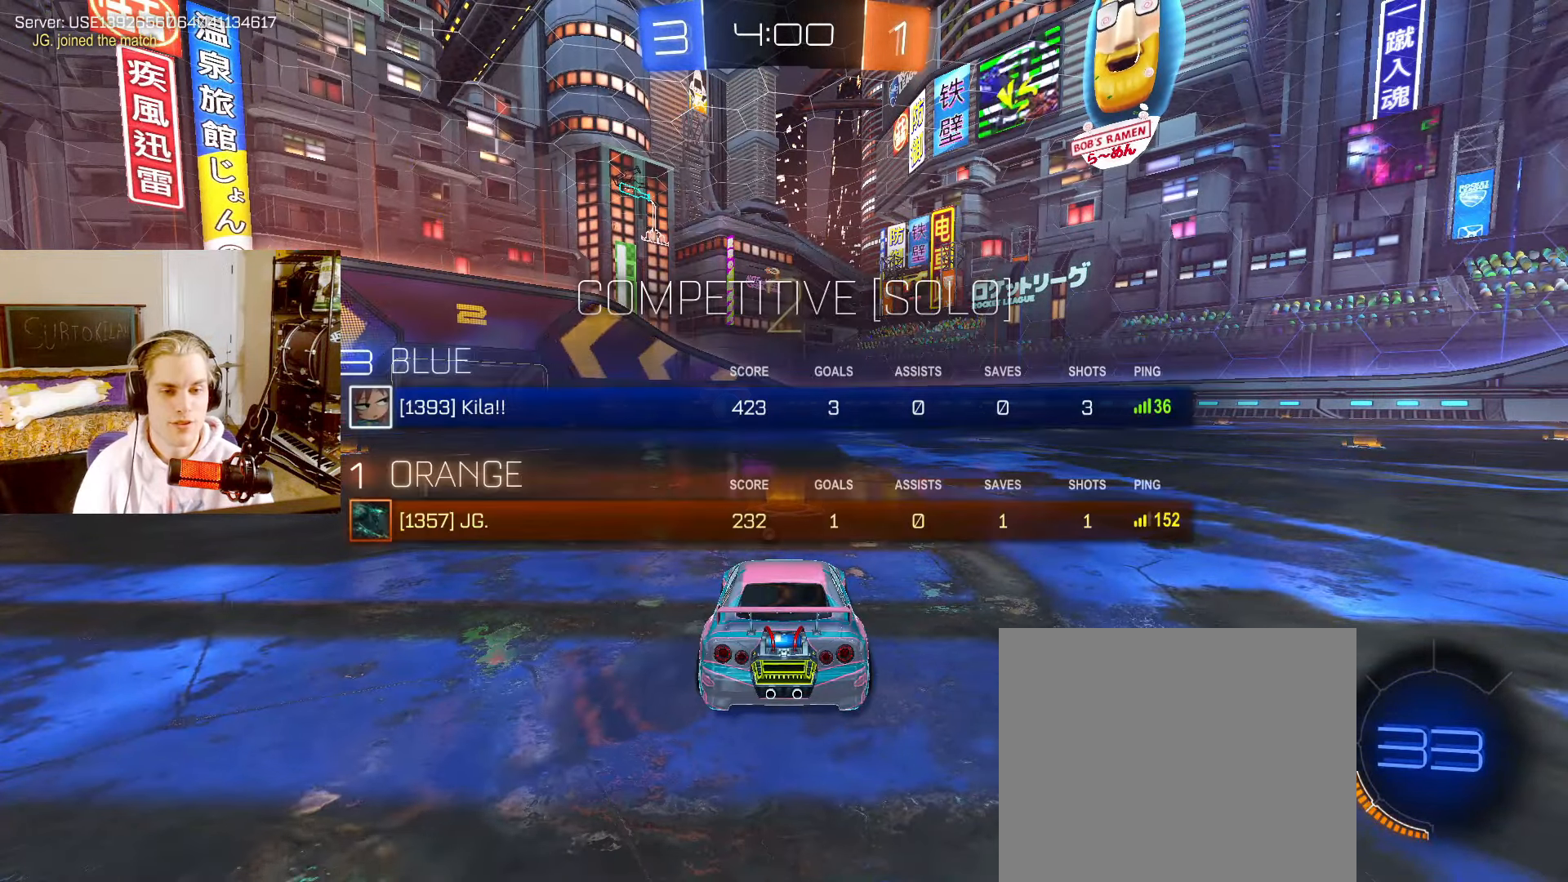
{"dt_ms": 500, "buttons": ["CIRCLE", "L2", "R2"], "left_stick": "center", "right_stick": "center", "events": [[150, "SQUARE", "up"], [283, "R2", "down"], [300, "CIRCLE", "down"]]}
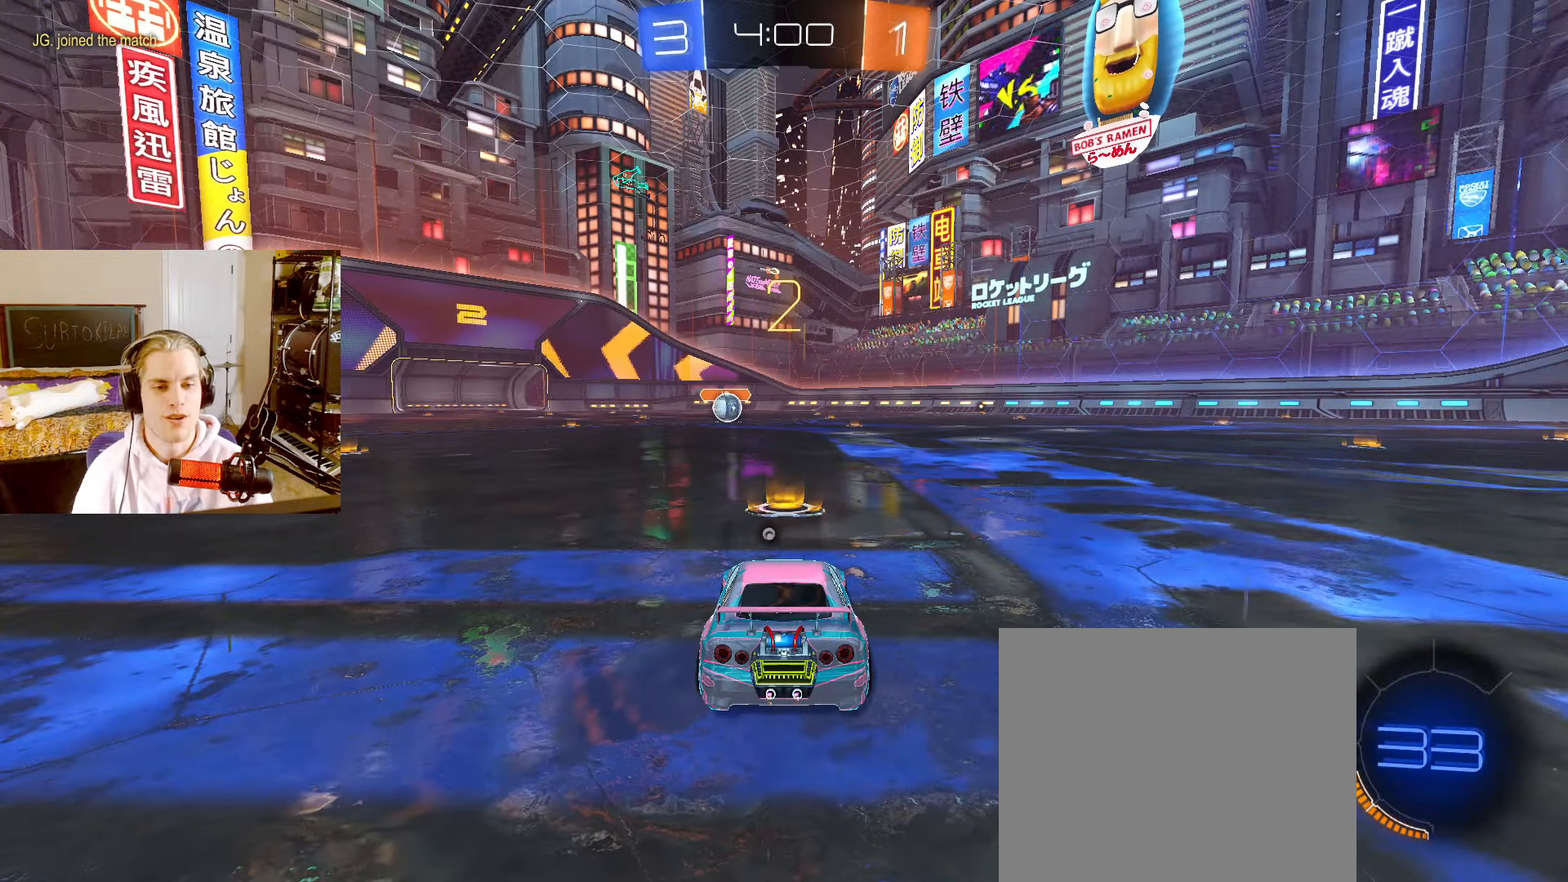
{"dt_ms": 500, "buttons": ["CIRCLE", "L2", "R2"], "left_stick": "center", "right_stick": "center", "events": [[317, "CIRCLE", "up"], [367, "CIRCLE", "down"]]}
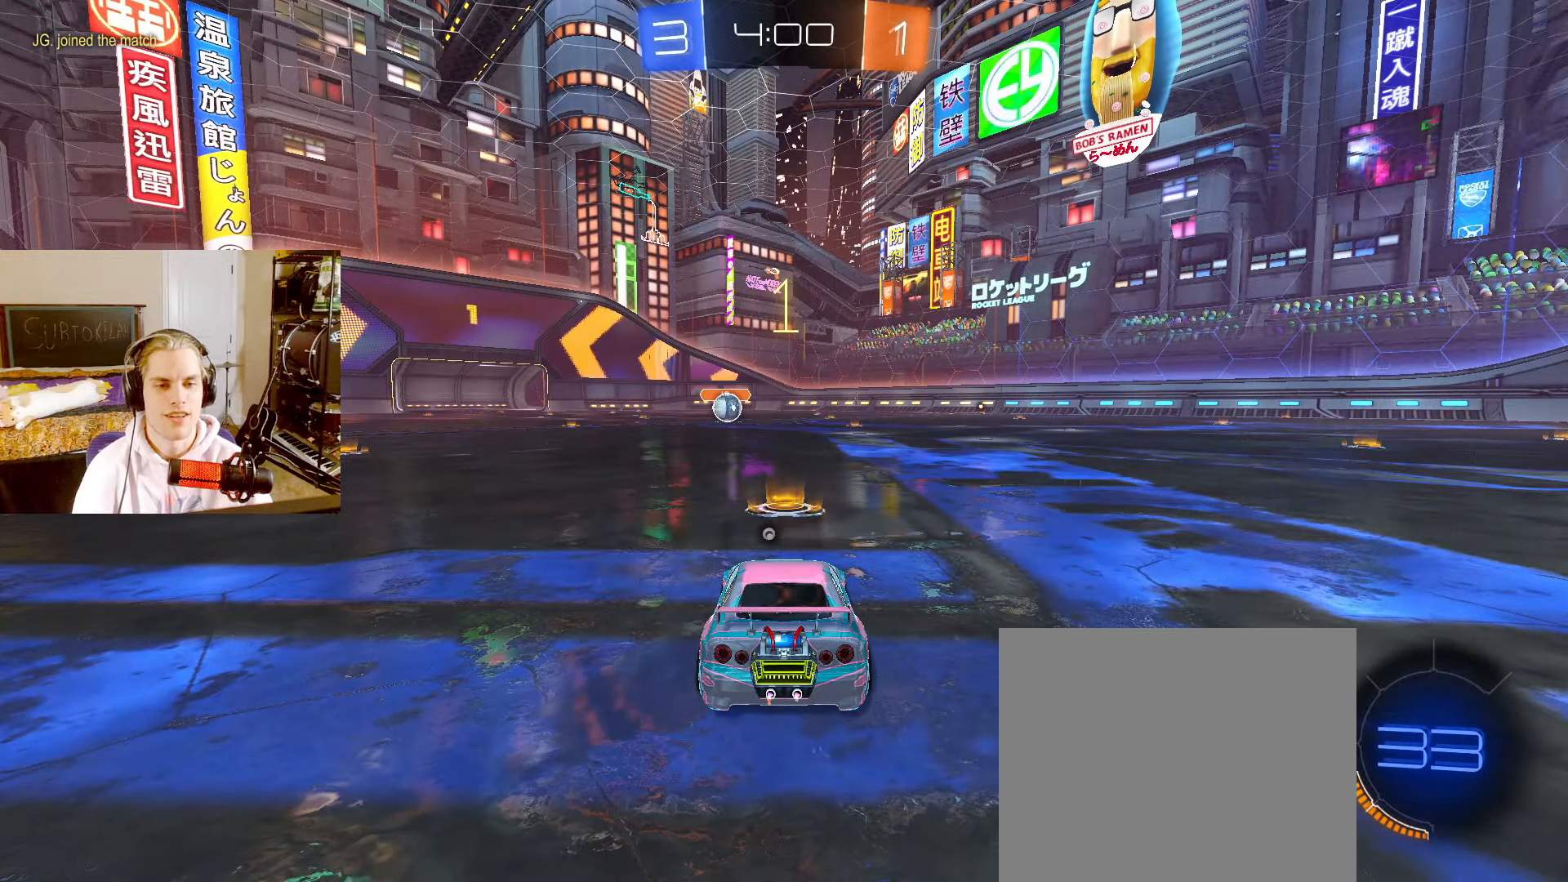
{"dt_ms": 500, "buttons": ["CIRCLE", "L2", "R2"], "left_stick": "center", "right_stick": "center", "events": []}
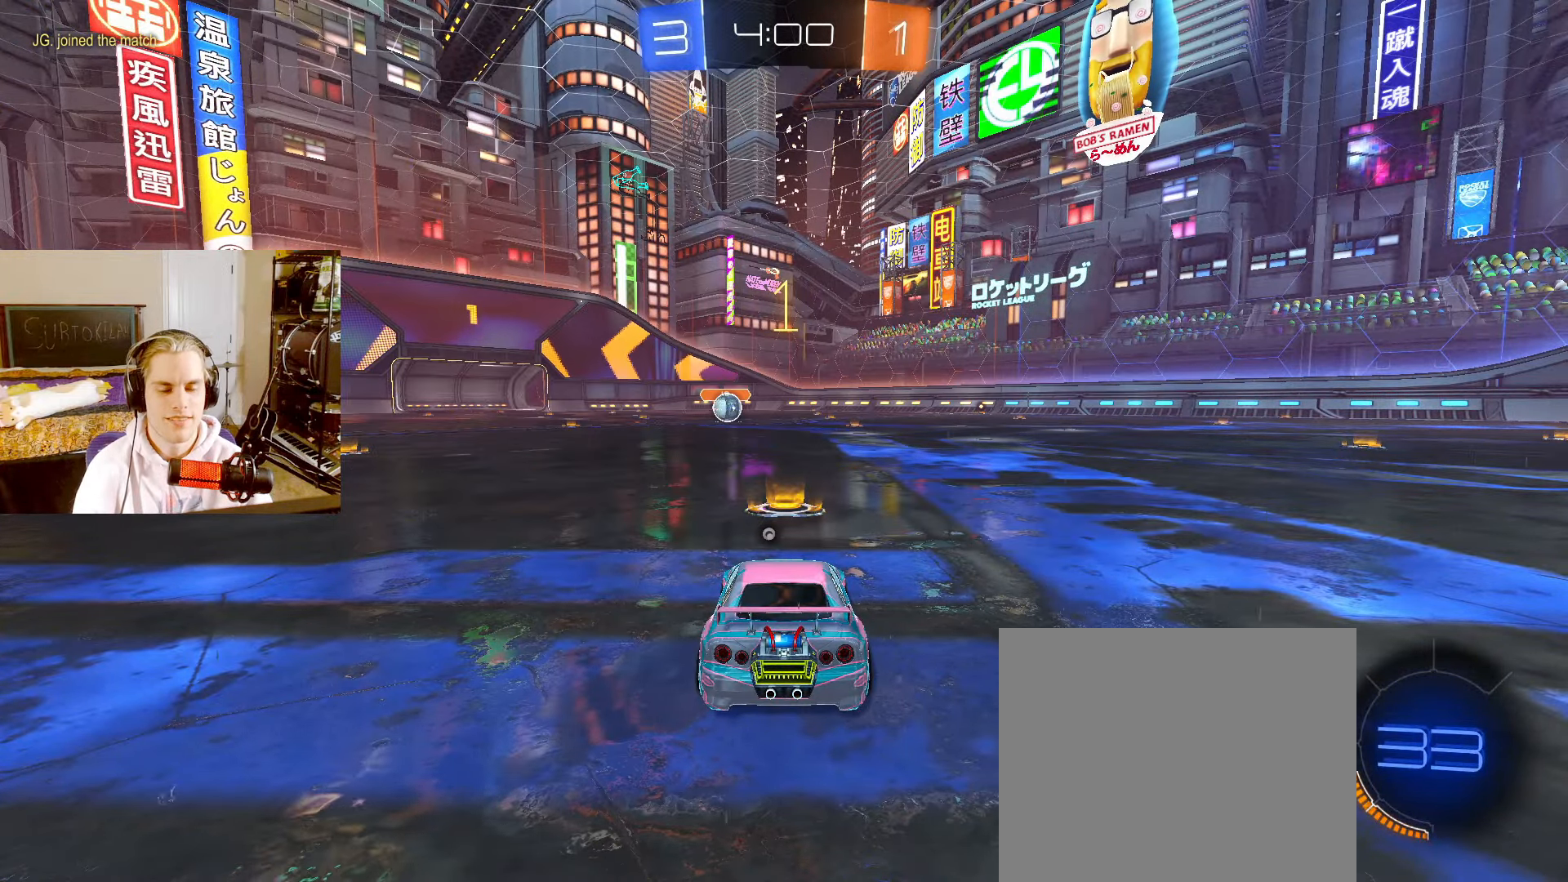
{"dt_ms": 500, "buttons": ["CIRCLE", "L2", "R2"], "left_stick": "down", "right_stick": "center", "events": [[283, "left_stick", "up"], [350, "left_stick", "center"], [483, "left_stick", "down"]]}
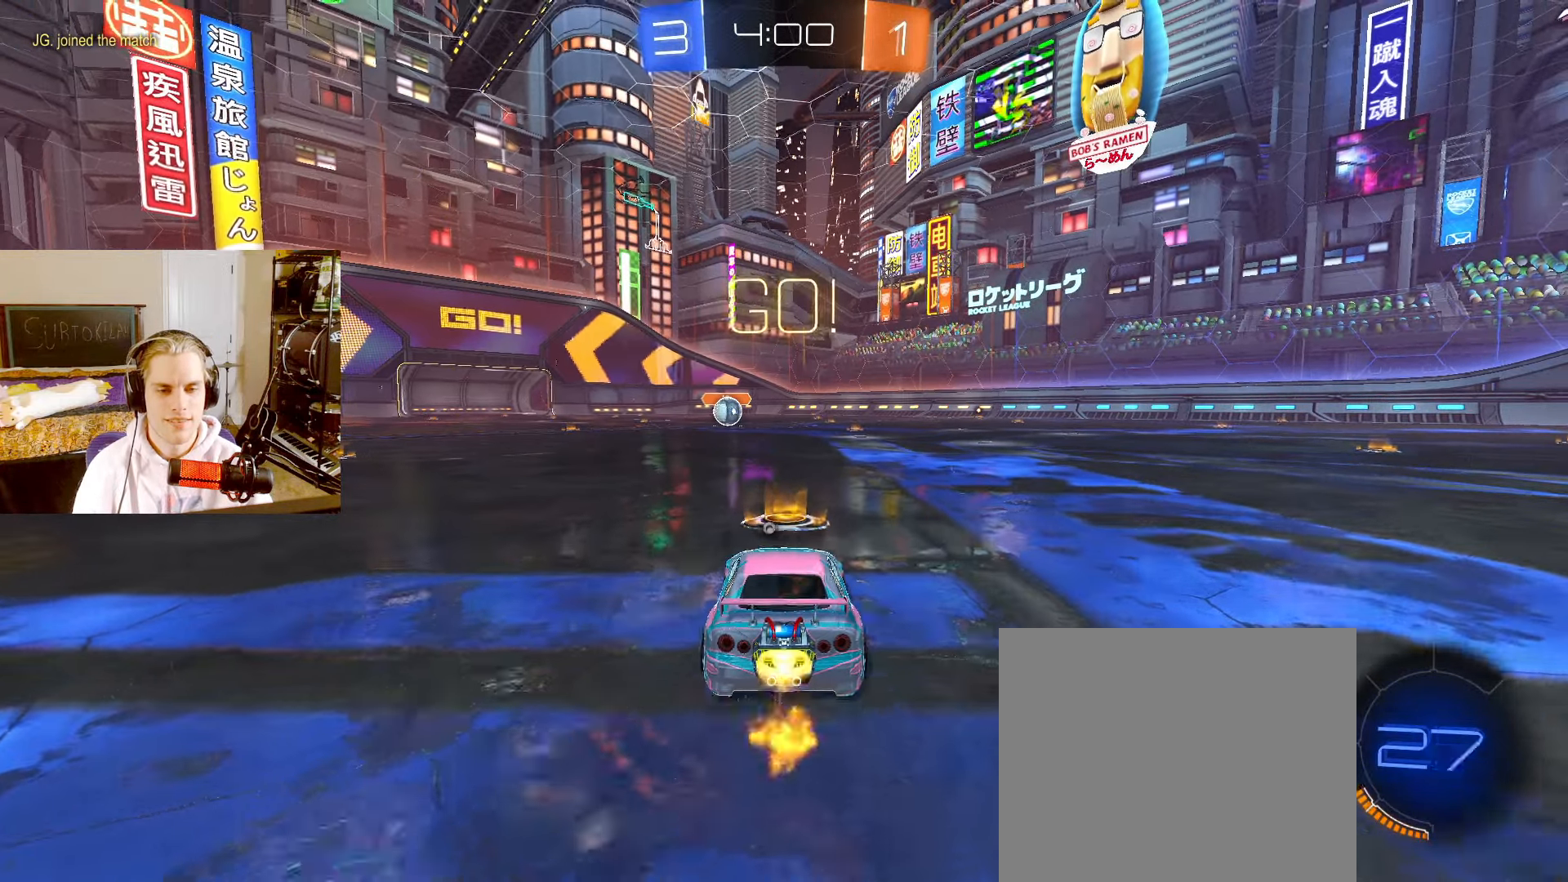
{"dt_ms": 500, "buttons": ["CIRCLE", "R2"], "left_stick": "down", "right_stick": "center", "events": [[33, "CROSS", "down"], [83, "CROSS", "up"], [100, "L2", "up"], [100, "left_stick", "up-right"], [150, "CROSS", "down"], [167, "TRIANGLE", "down"], [200, "left_stick", "down"], [233, "CROSS", "up"], [233, "TRIANGLE", "up"]]}
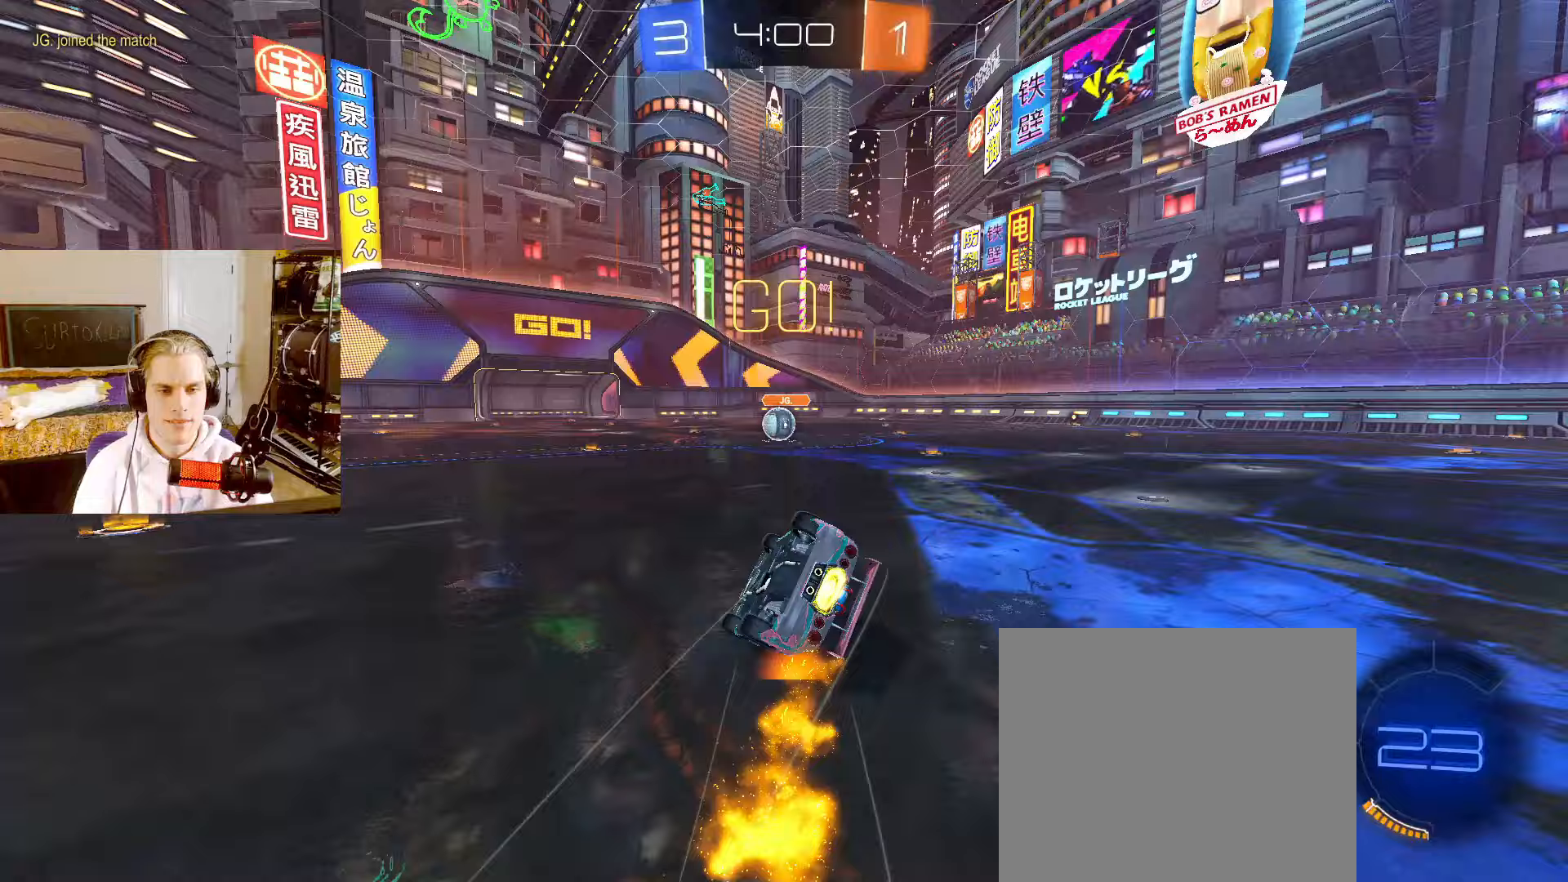
{"dt_ms": 500, "buttons": ["CIRCLE", "R2"], "left_stick": "down-right", "right_stick": "center", "events": [[50, "left_stick", "down-right"]]}
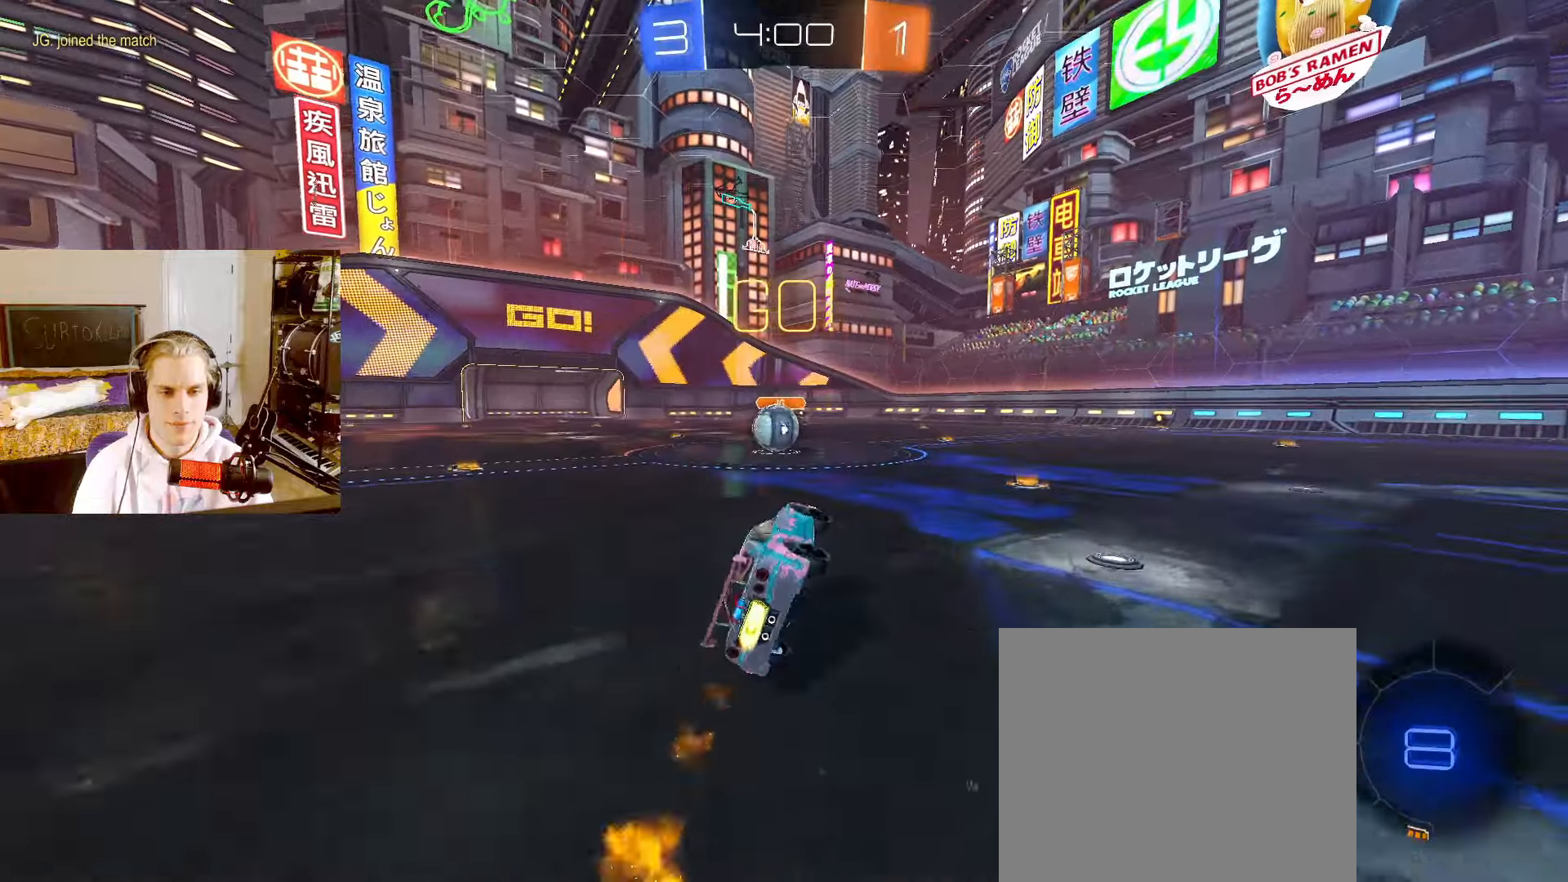
{"dt_ms": 500, "buttons": ["CROSS", "L2", "R2"], "left_stick": "center", "right_stick": "center", "events": [[67, "L2", "down"], [117, "left_stick", "center"], [183, "CIRCLE", "up"], [233, "left_stick", "left"], [400, "left_stick", "center"], [500, "CROSS", "down"]]}
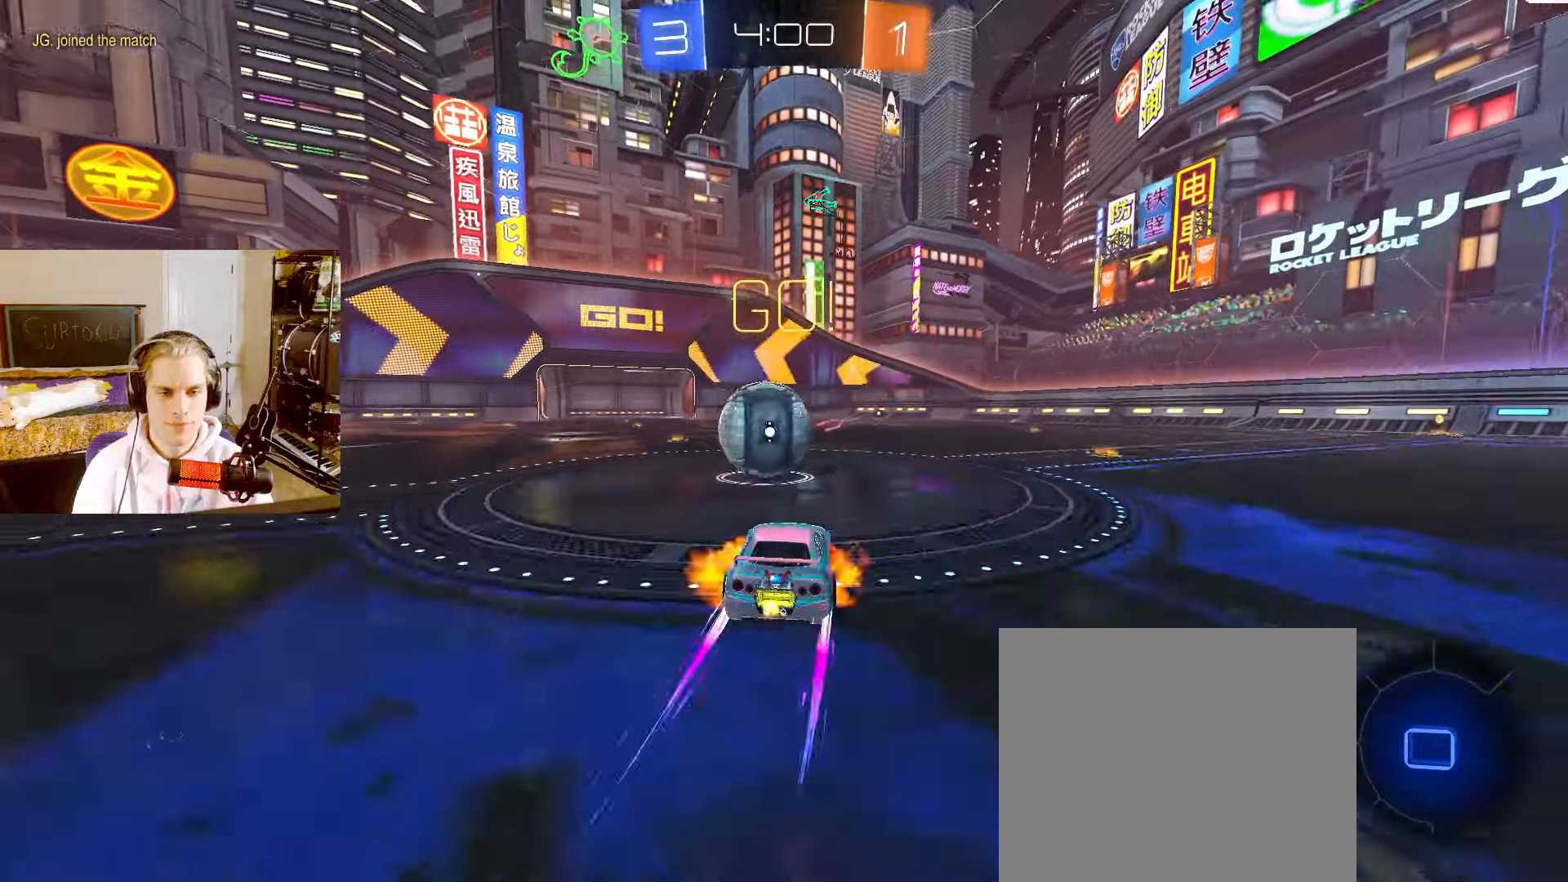
{"dt_ms": 500, "buttons": ["R2"], "left_stick": "down-left", "right_stick": "center", "events": [[67, "CROSS", "up"], [67, "left_stick", "left"], [83, "L2", "up"], [133, "CROSS", "down"], [200, "left_stick", "down-left"], [267, "CROSS", "up"]]}
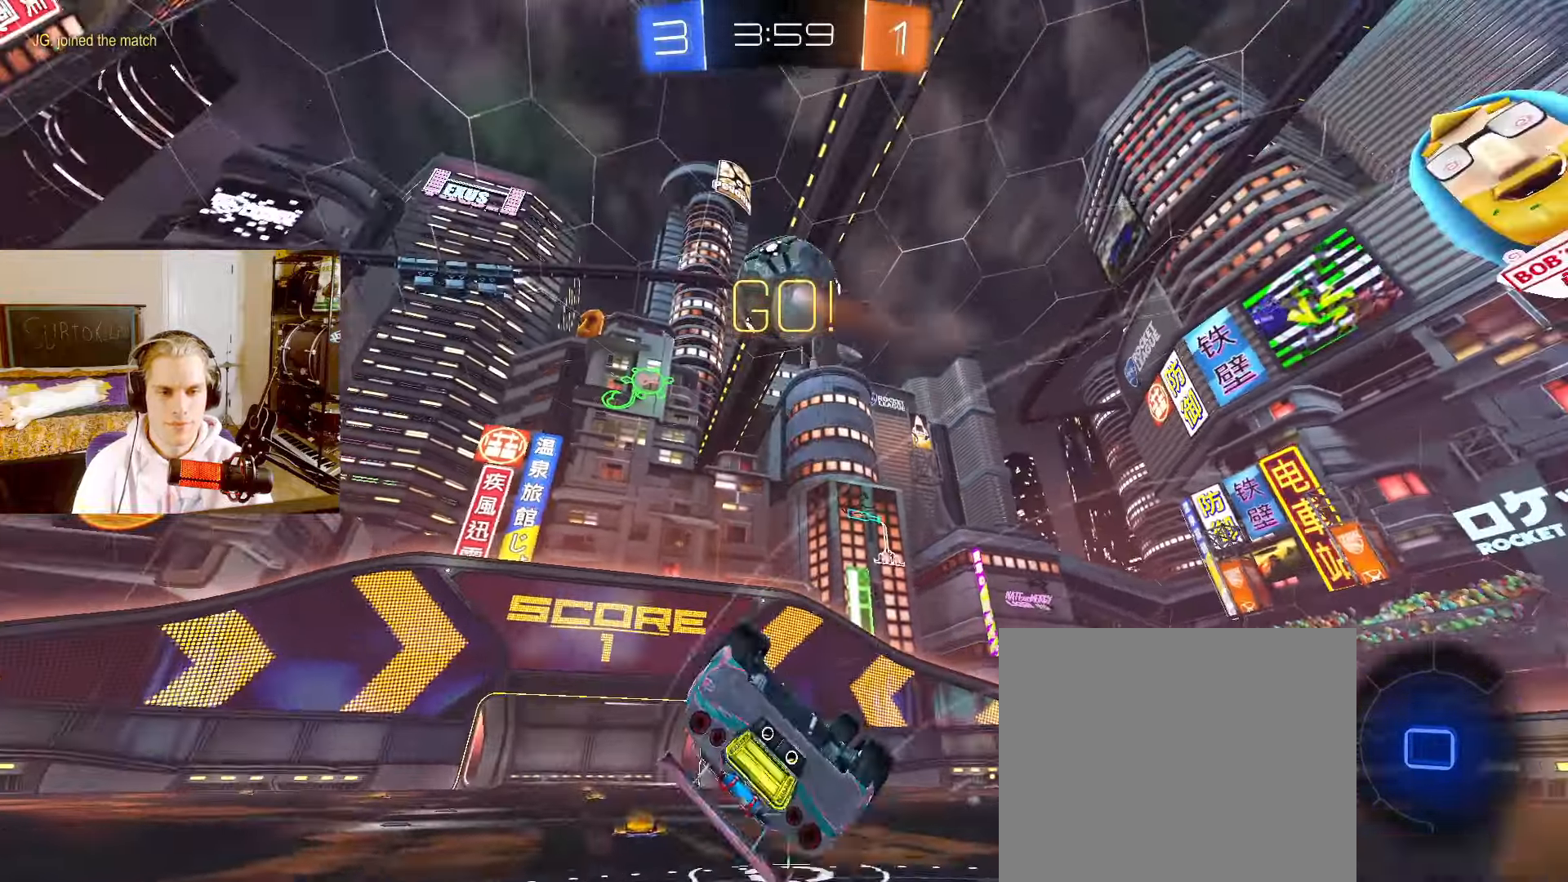
{"dt_ms": 500, "buttons": ["L2", "R2"], "left_stick": "center", "right_stick": "center", "events": [[267, "left_stick", "up-left"], [333, "L2", "down"], [383, "left_stick", "center"]]}
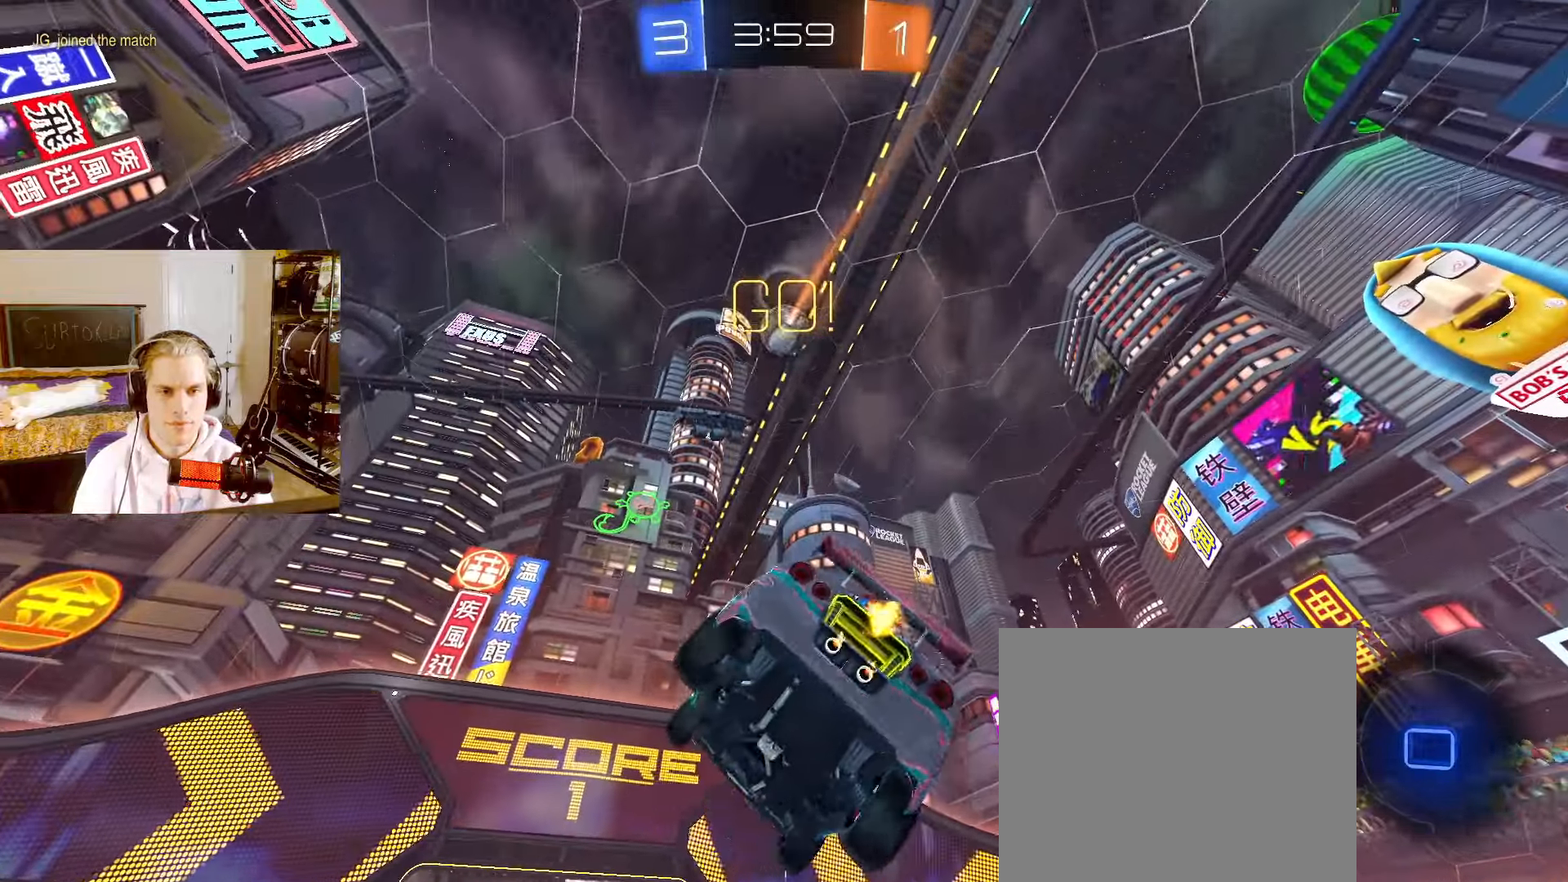
{"dt_ms": 500, "buttons": ["L2", "R2"], "left_stick": "right", "right_stick": "center", "events": [[167, "left_stick", "right"], [317, "left_stick", "center"], [433, "left_stick", "right"]]}
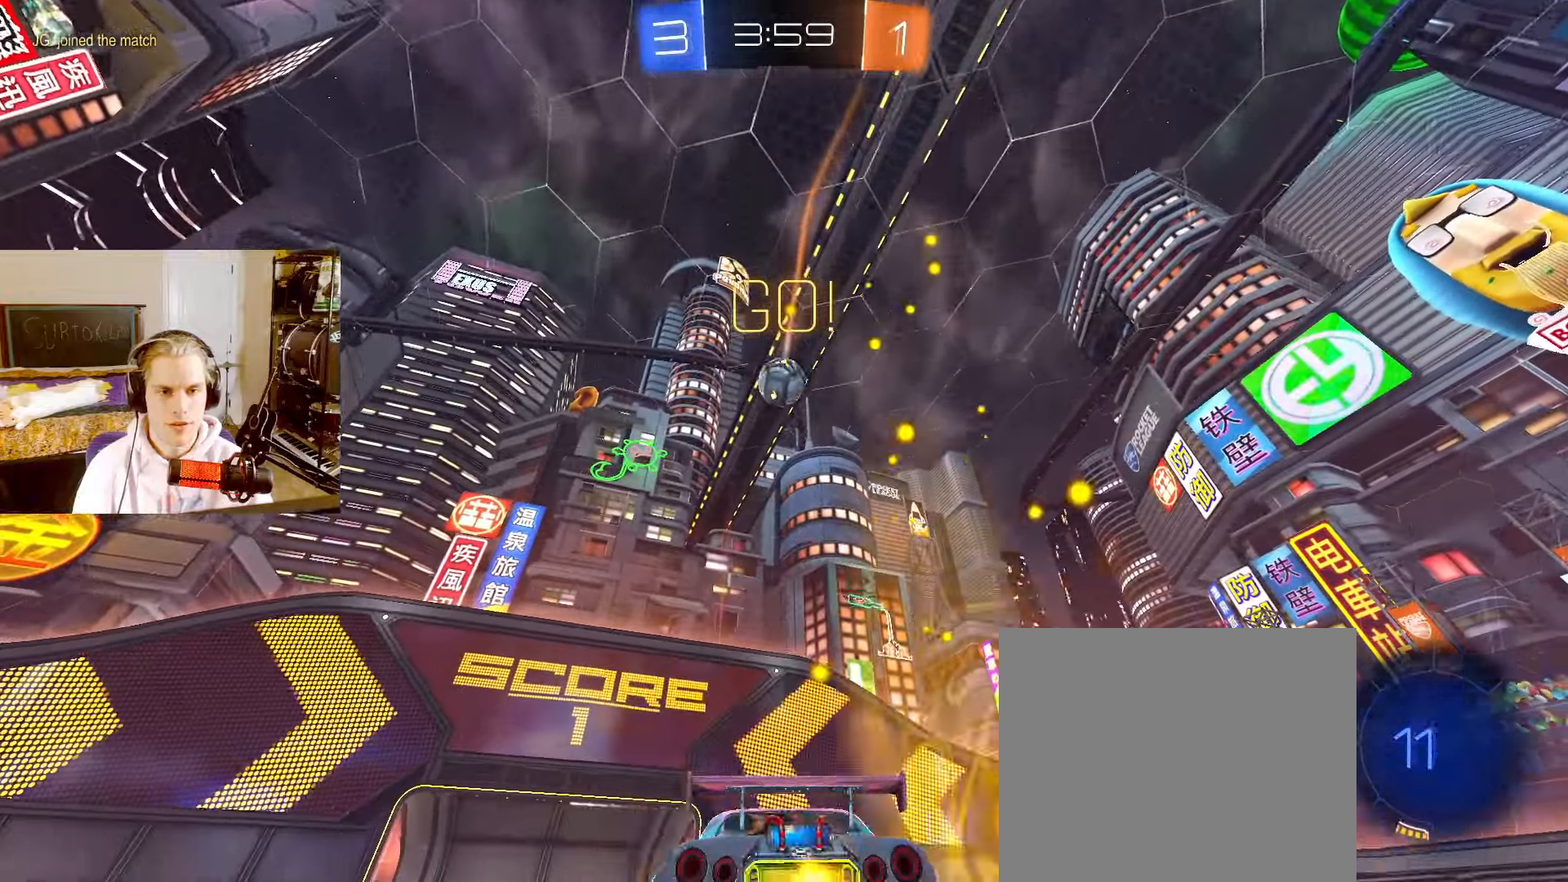
{"dt_ms": 500, "buttons": ["L2", "R2"], "left_stick": "right", "right_stick": "center", "events": [[67, "left_stick", "center"], [183, "left_stick", "right"], [283, "left_stick", "center"], [450, "left_stick", "right"]]}
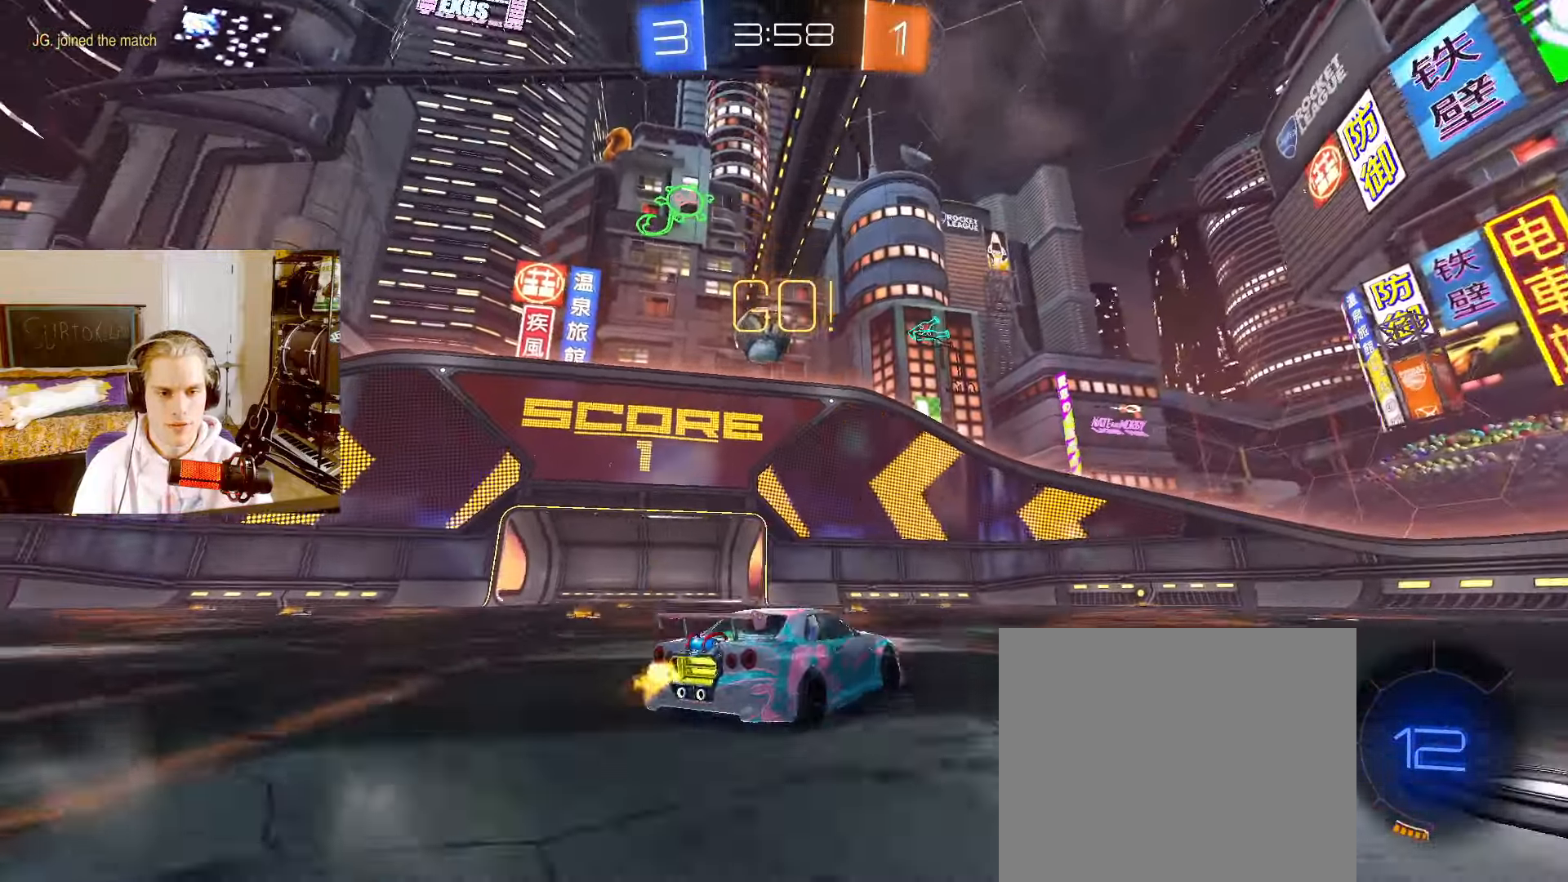
{"dt_ms": 500, "buttons": ["L2", "R2"], "left_stick": "center", "right_stick": "center", "events": [[83, "left_stick", "center"]]}
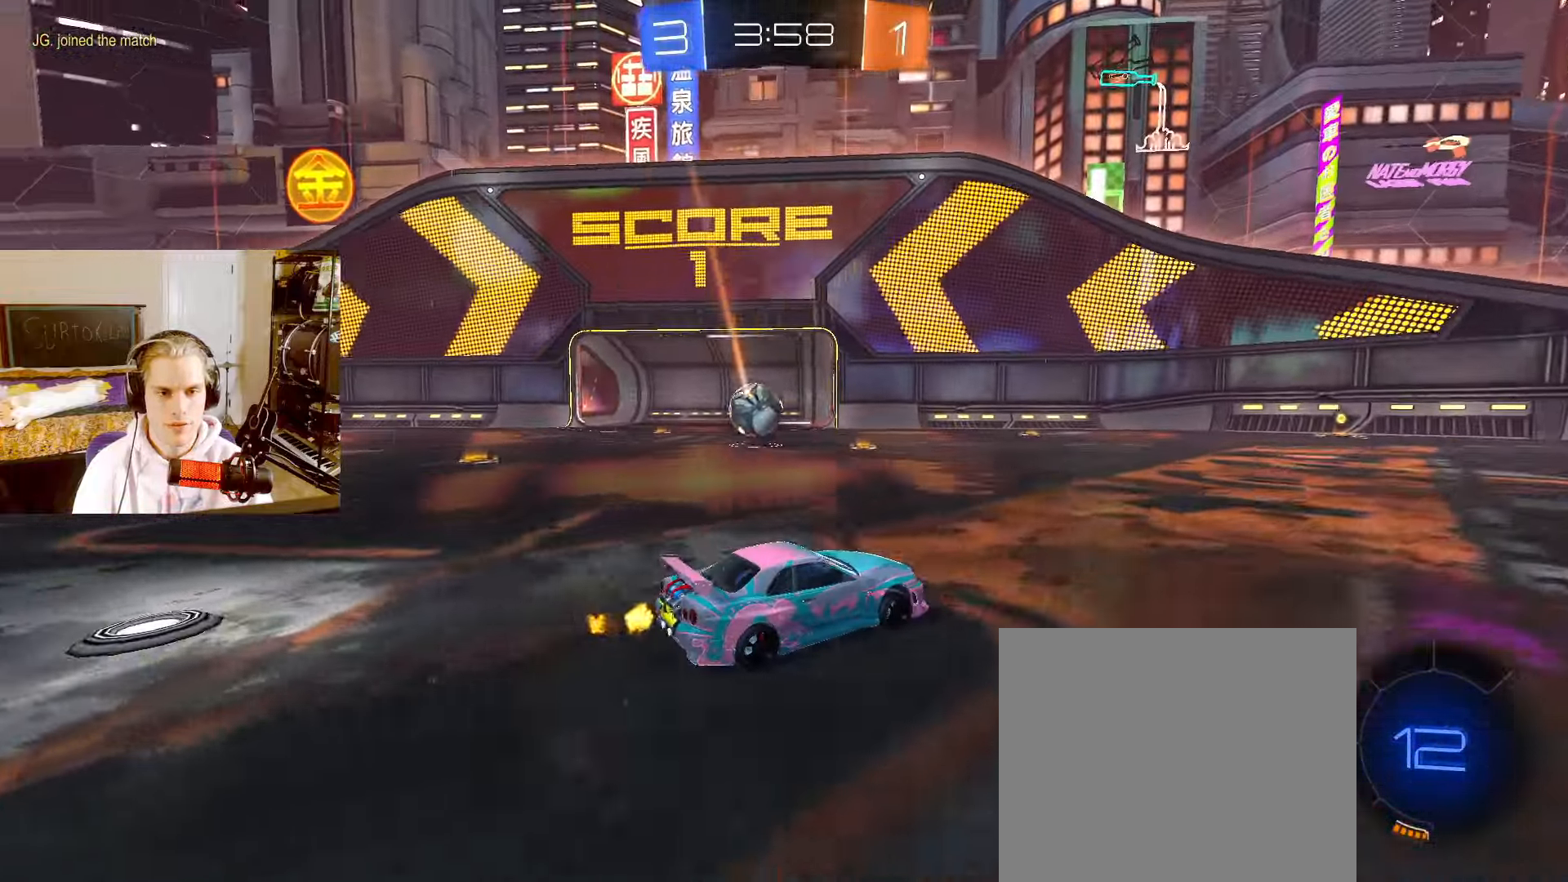
{"dt_ms": 500, "buttons": ["L2", "R2"], "left_stick": "left", "right_stick": "center", "events": [[100, "left_stick", "right"], [300, "left_stick", "center"], [417, "left_stick", "left"]]}
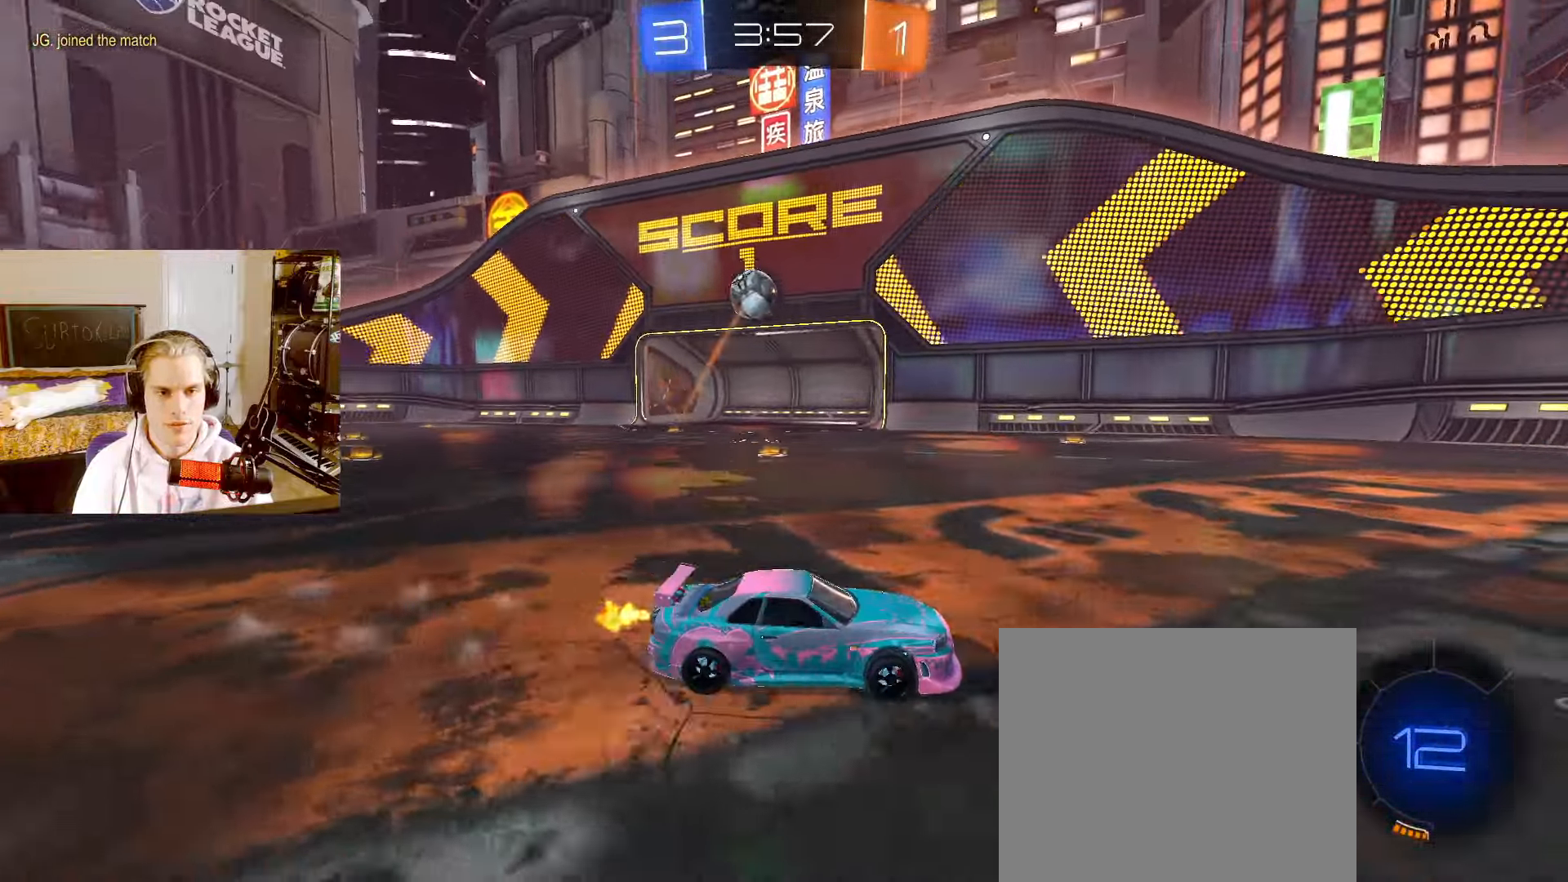
{"dt_ms": 500, "buttons": ["CIRCLE", "L2", "R2"], "left_stick": "center", "right_stick": "center", "events": [[50, "left_stick", "center"], [117, "CIRCLE", "down"], [167, "TRIANGLE", "down"], [217, "left_stick", "left"], [283, "TRIANGLE", "up"], [333, "left_stick", "center"]]}